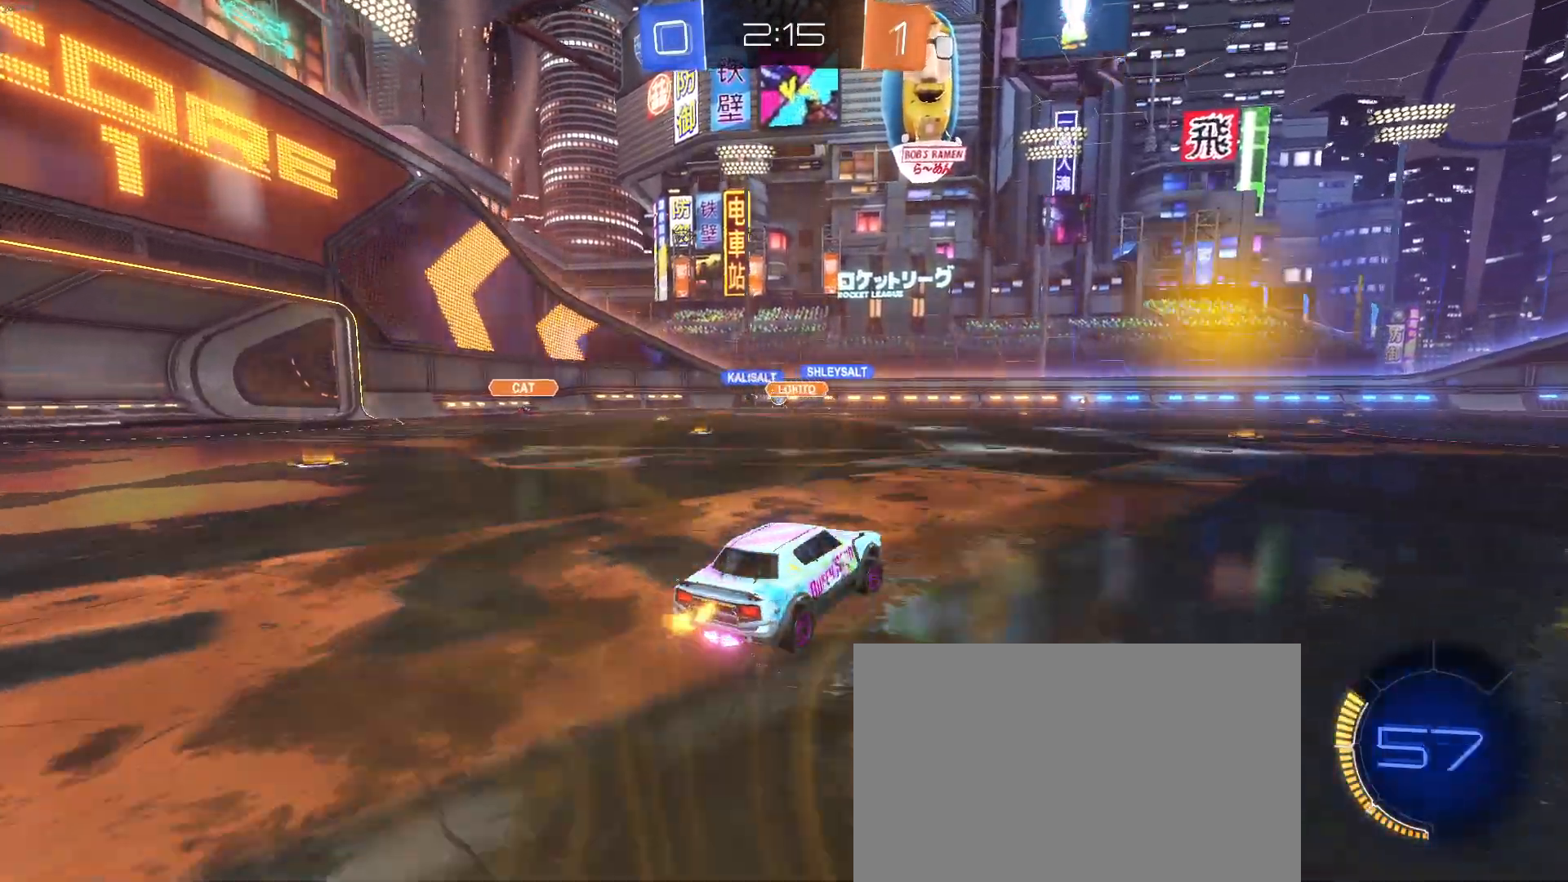
Gameplay with a controller (PlayStation layout); each line is a JSON object with the inputs held at the frame after it. "events" lists button and stick changes between this image and that frame as [ms after this image, input, new state], when the widget could be followed in between. Not read: right_stick.
{"buttons": ["R2"], "left_stick": "center", "events": [[117, "left_stick", "center"]]}
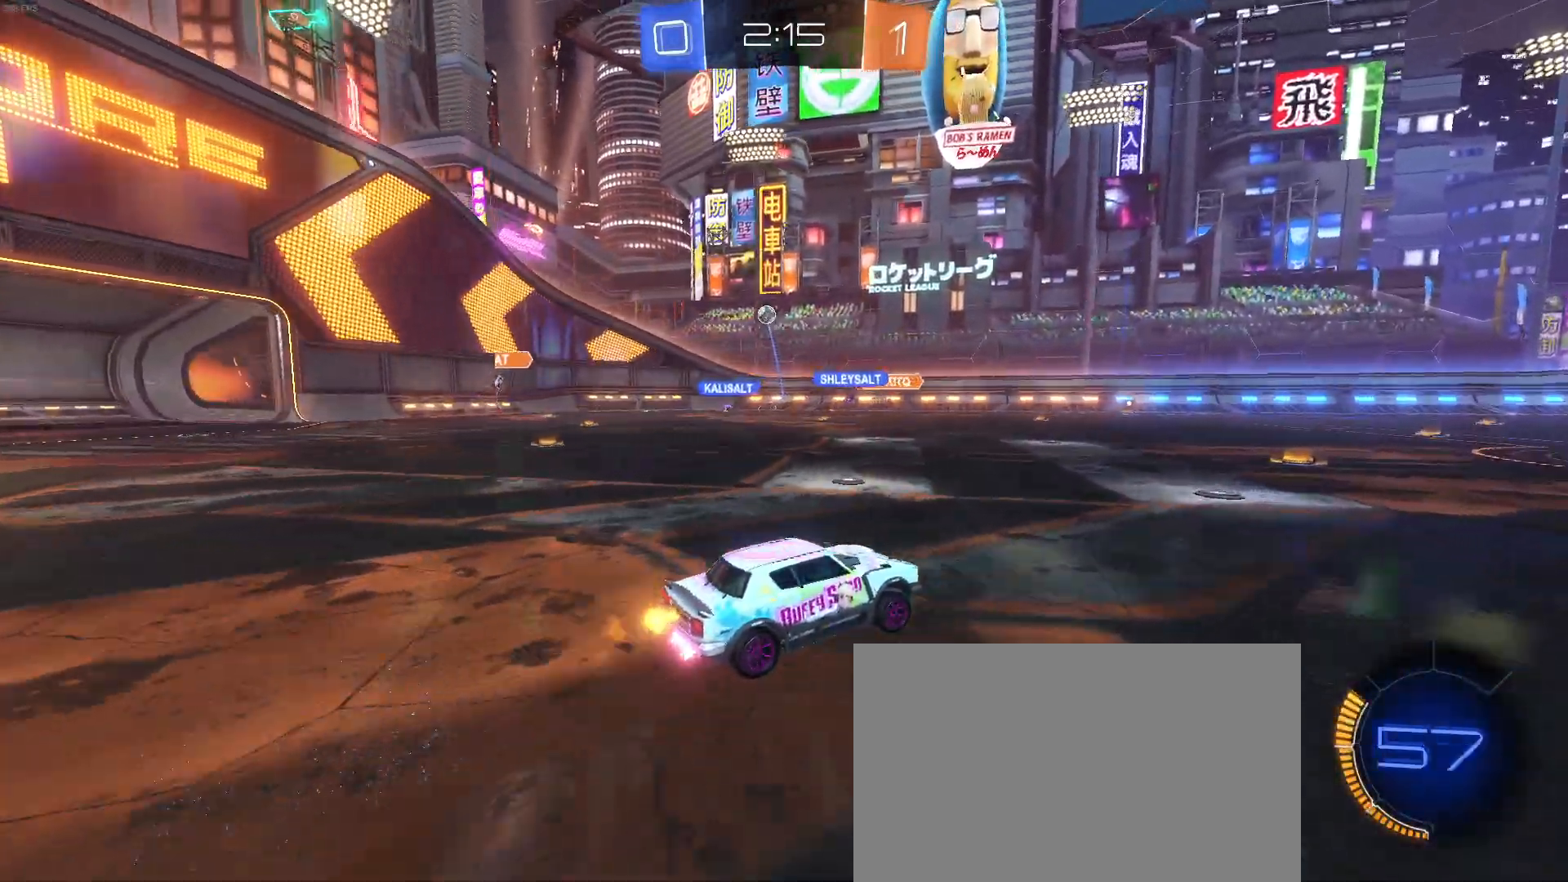
{"buttons": ["R2"], "left_stick": "center", "events": []}
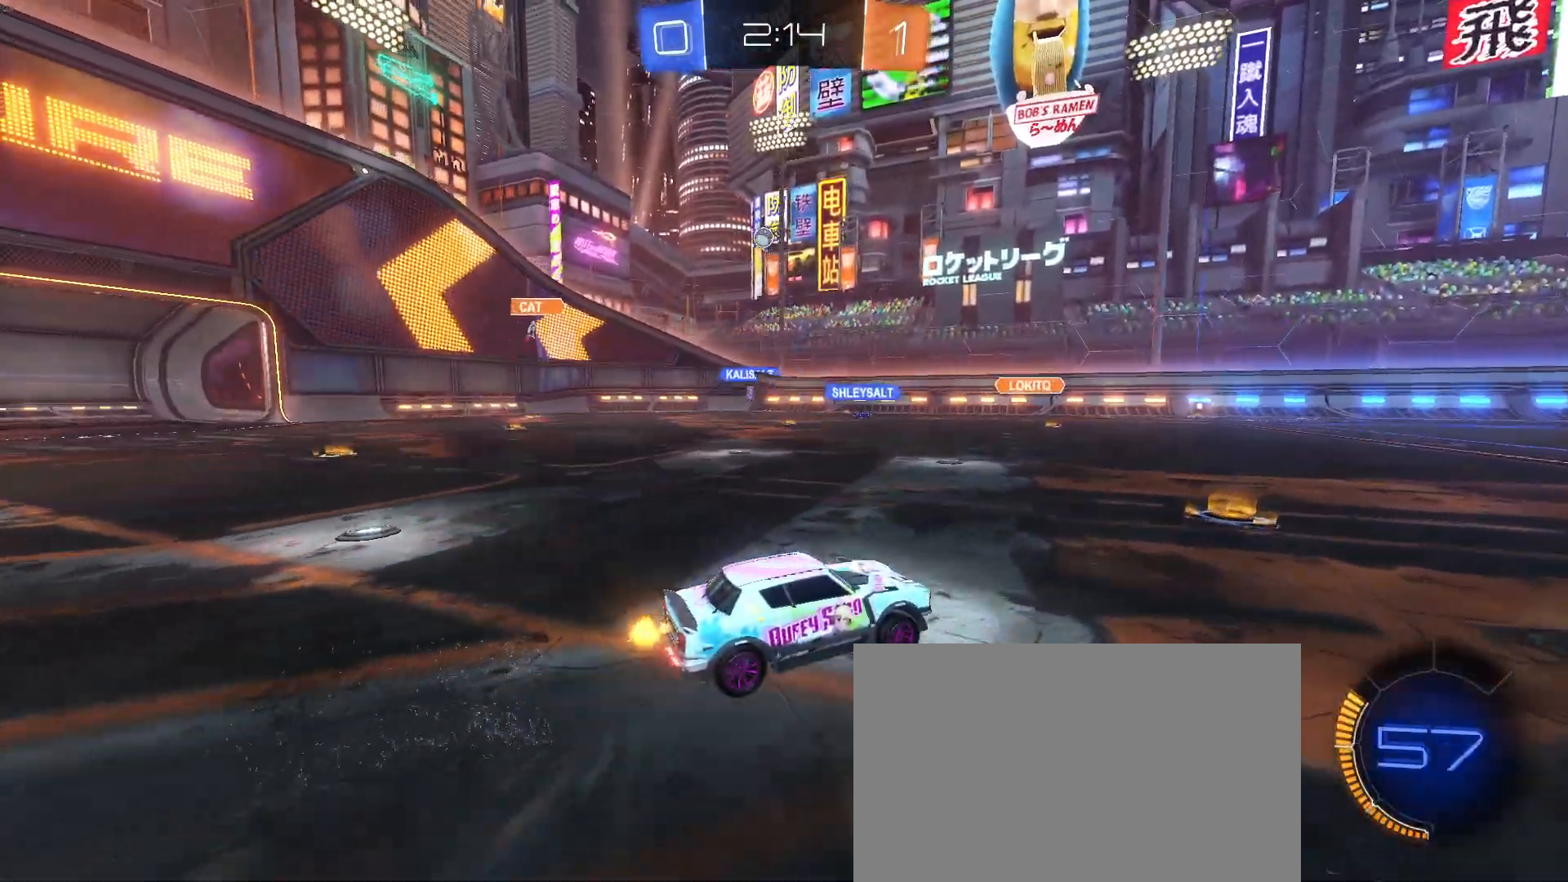
{"buttons": ["R2"], "left_stick": "left", "events": [[133, "left_stick", "right"], [267, "left_stick", "center"], [450, "left_stick", "left"]]}
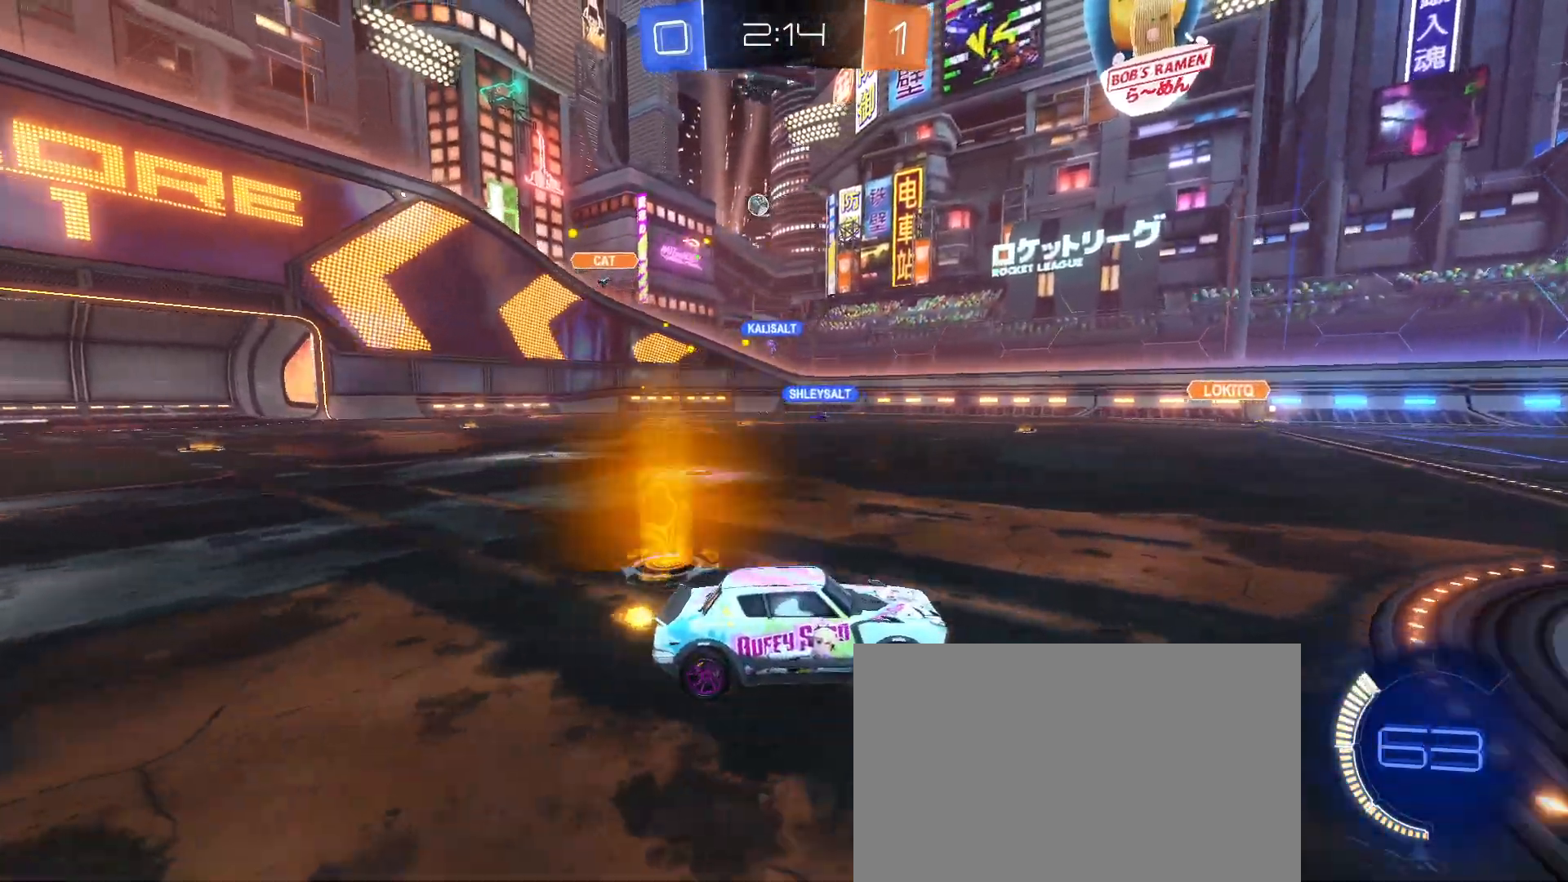
{"buttons": ["R2"], "left_stick": "center", "events": [[117, "left_stick", "center"], [167, "left_stick", "right"], [317, "left_stick", "center"]]}
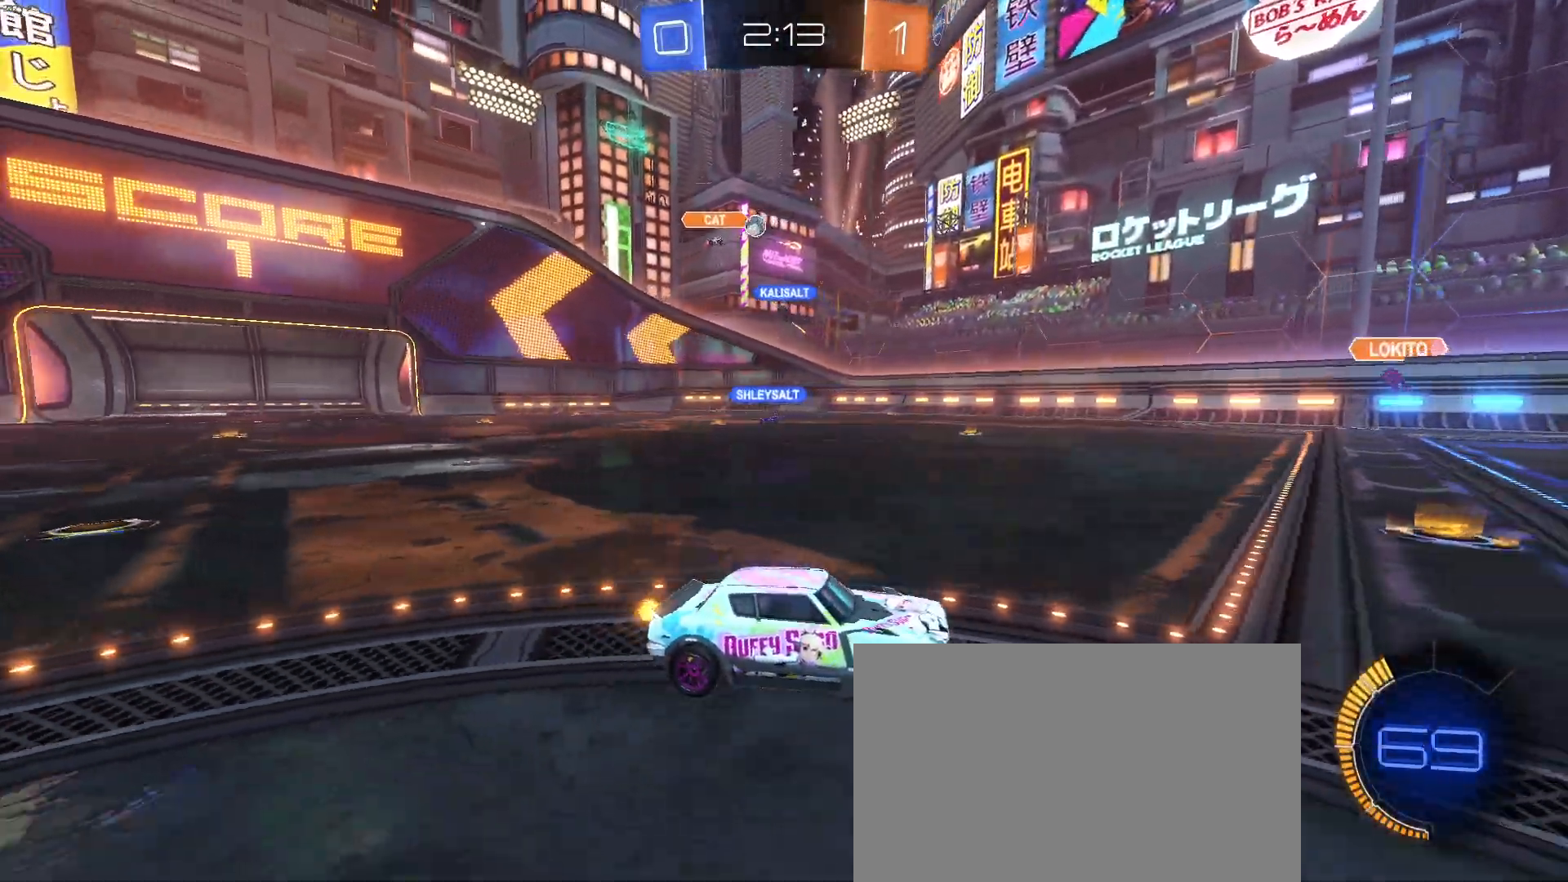
{"buttons": ["R1", "R2"], "left_stick": "right", "events": [[383, "R1", "down"], [417, "left_stick", "right"]]}
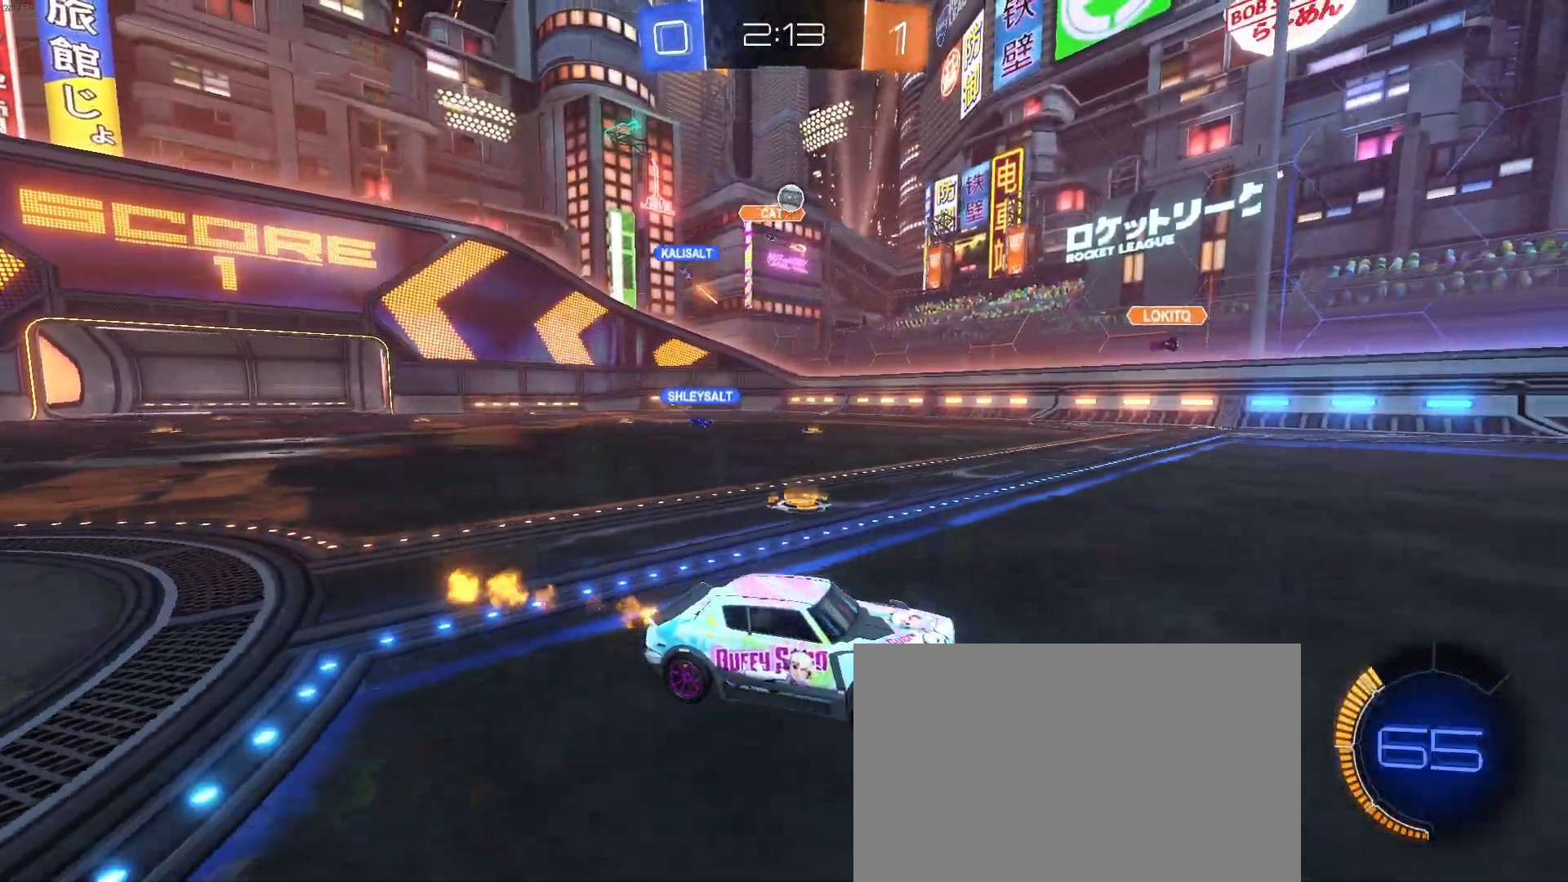
{"buttons": ["R2"], "left_stick": "center", "events": [[83, "left_stick", "center"], [150, "left_stick", "left"], [267, "left_stick", "center"], [400, "R1", "up"]]}
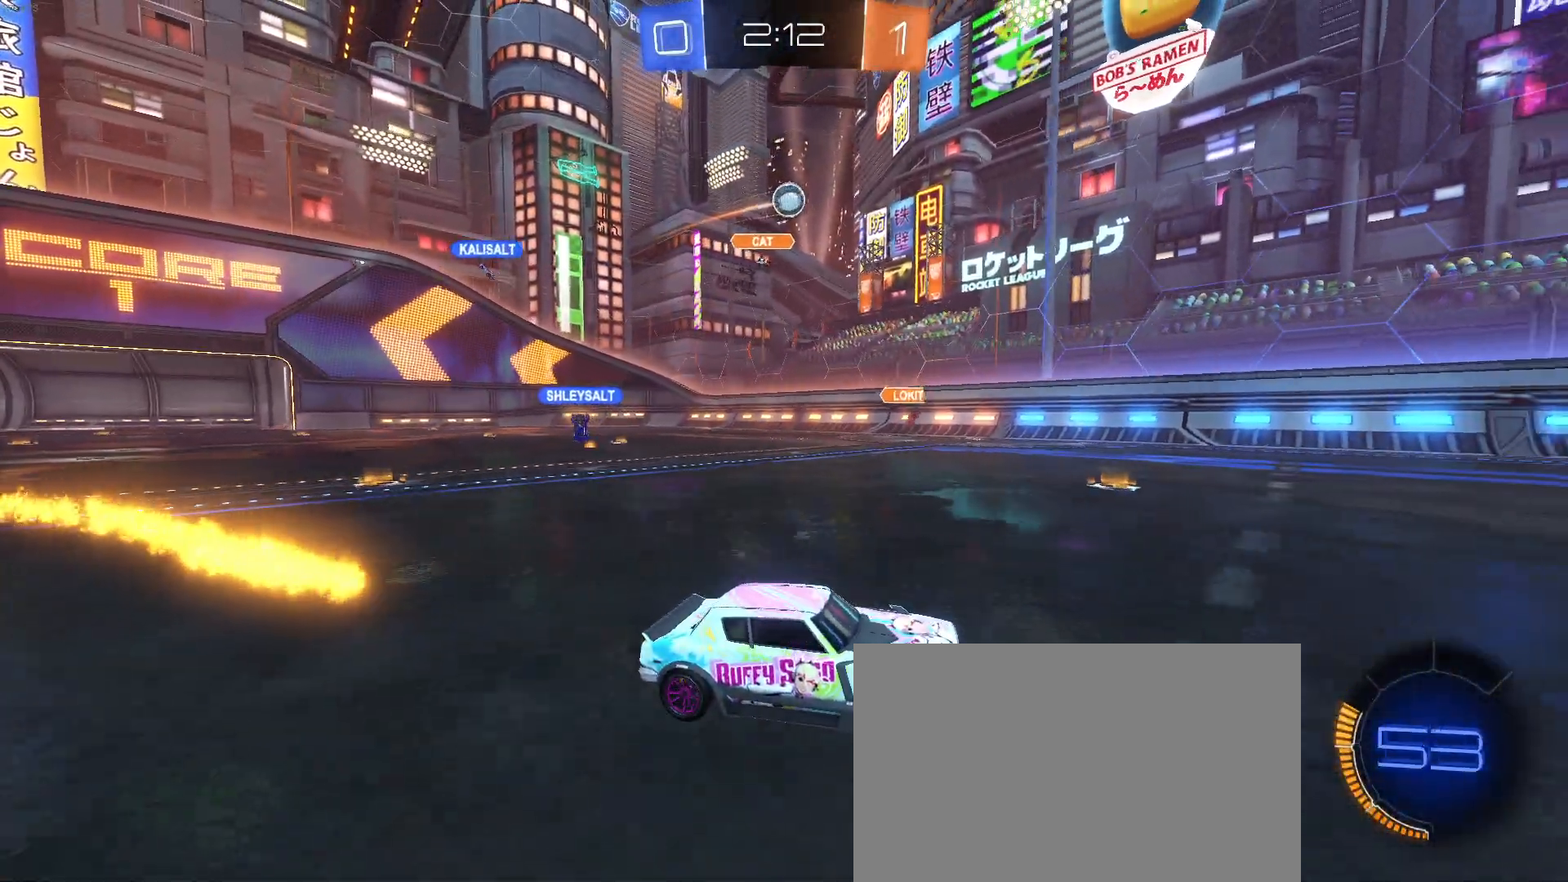
{"buttons": ["R2"], "left_stick": "center", "events": [[50, "left_stick", "left"], [250, "left_stick", "center"]]}
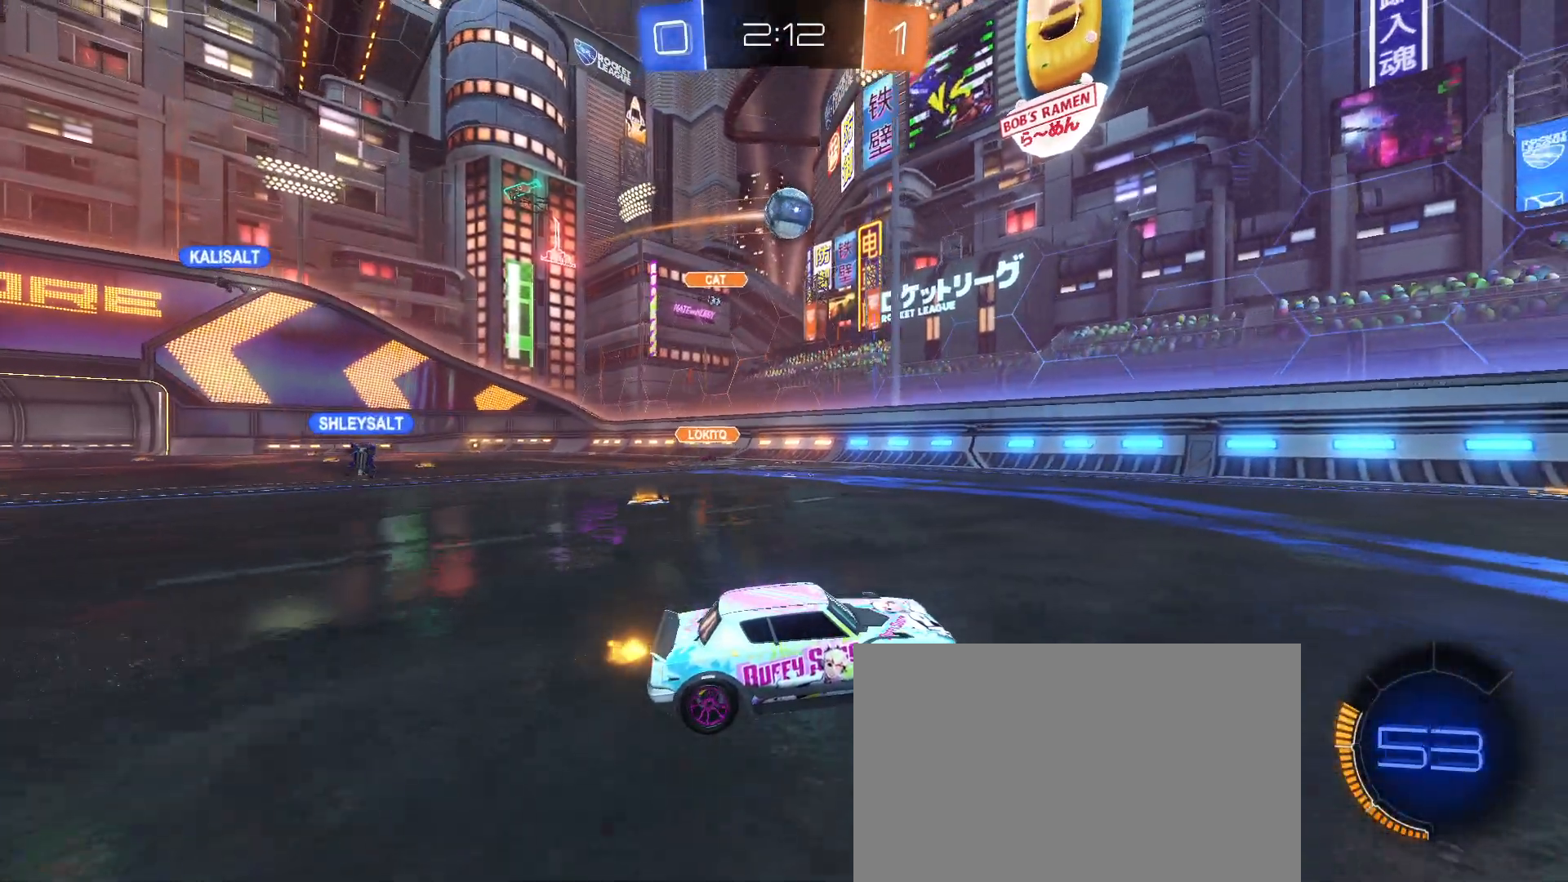
{"buttons": ["R2"], "left_stick": "left", "events": [[50, "left_stick", "right"], [150, "R1", "down"], [167, "left_stick", "center"], [417, "R1", "up"], [467, "left_stick", "left"]]}
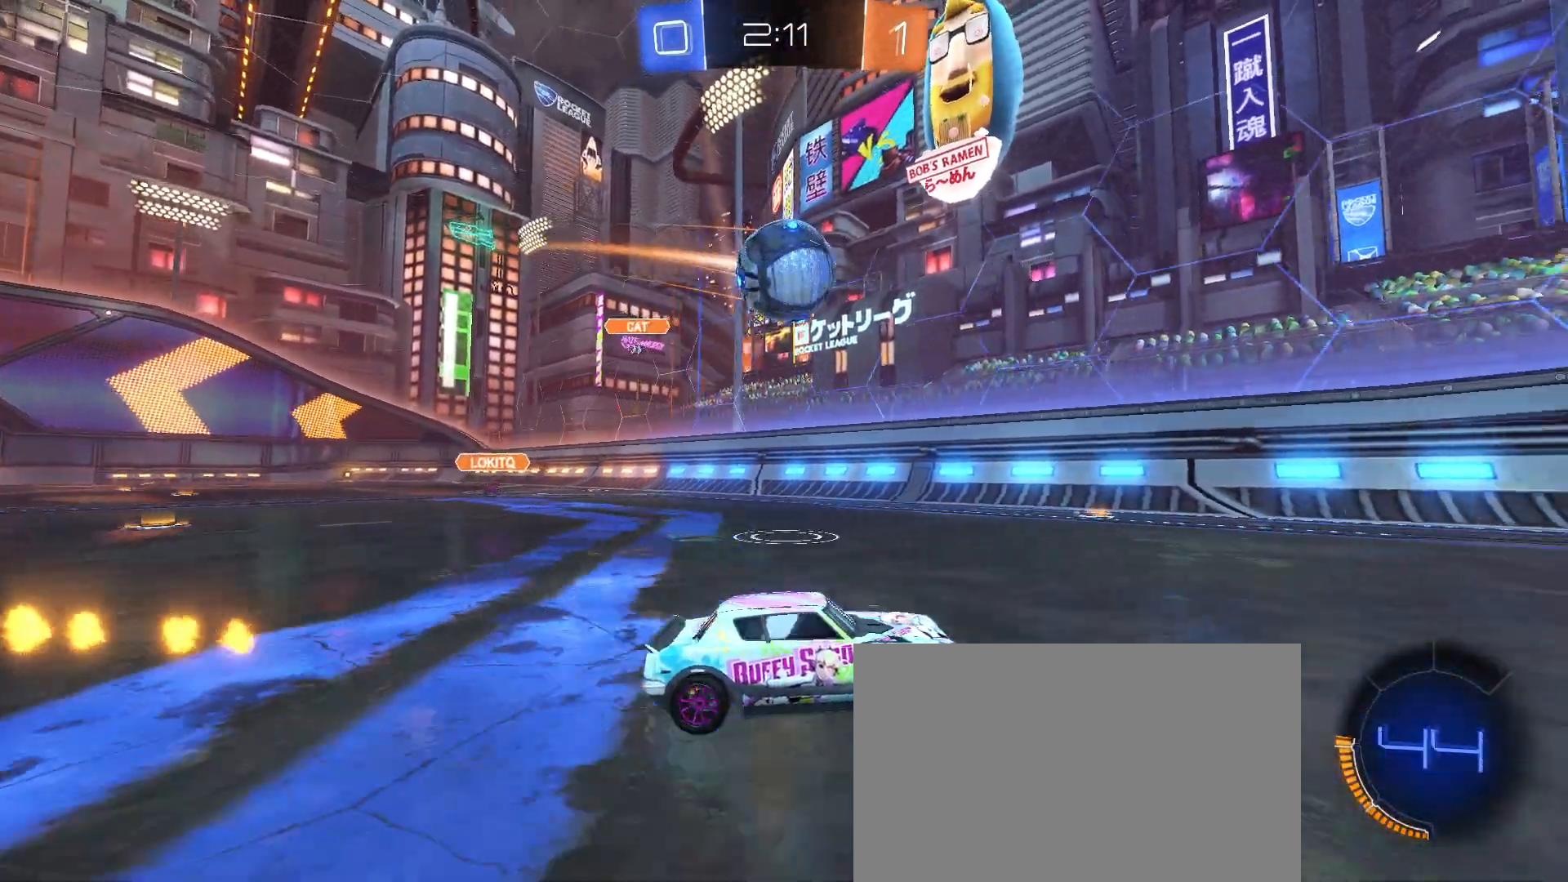
{"buttons": ["R2"], "left_stick": "center", "events": [[67, "left_stick", "center"], [150, "left_stick", "down-right"], [500, "left_stick", "center"]]}
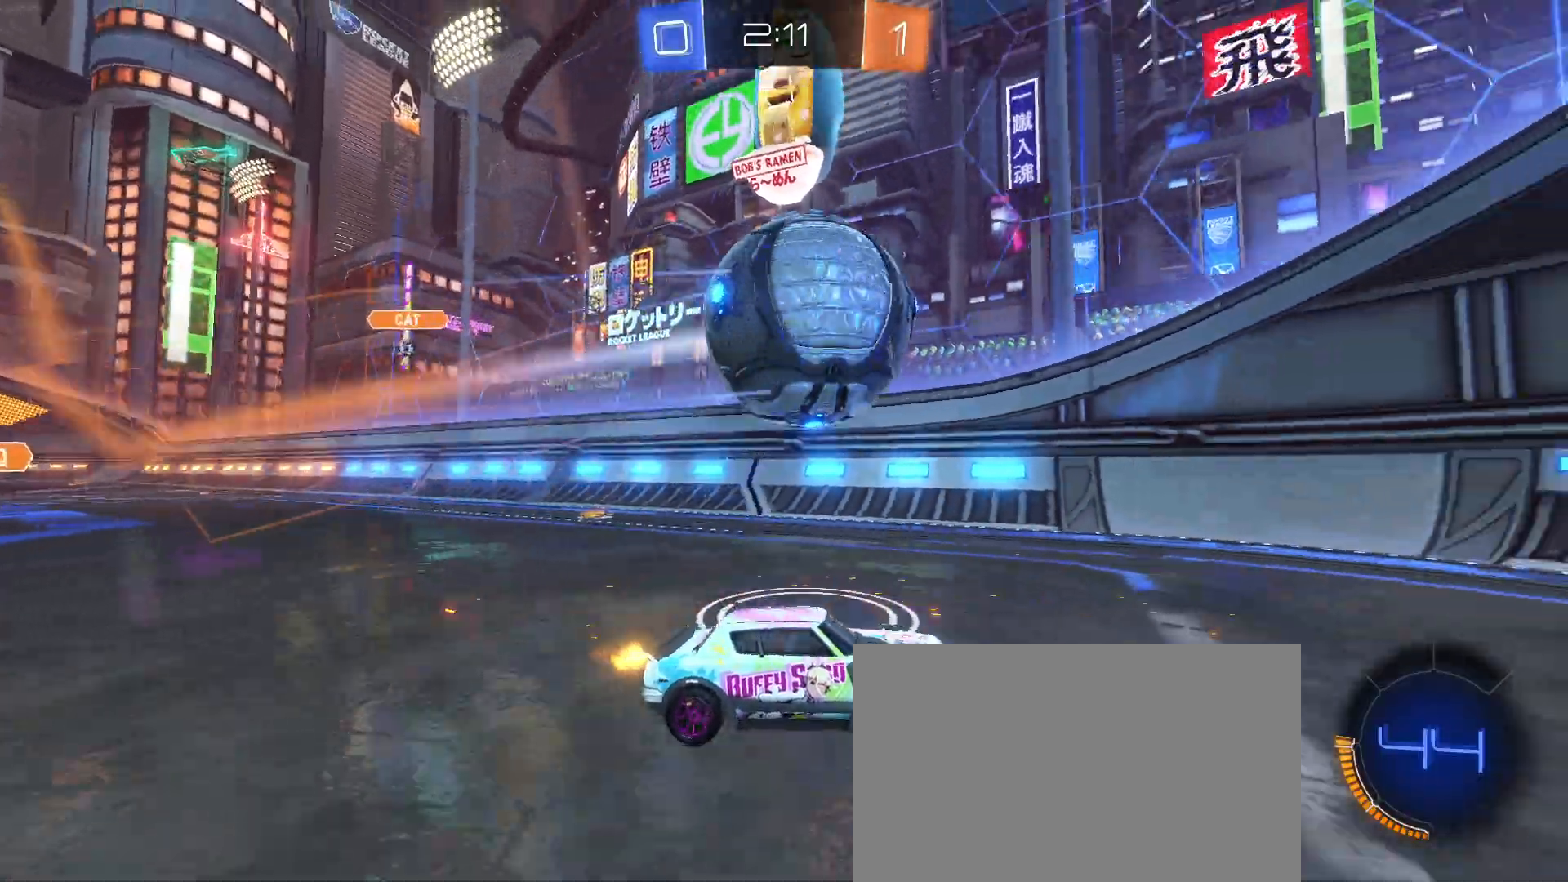
{"buttons": ["R2"], "left_stick": "down-right", "events": [[150, "SQUARE", "down"], [150, "left_stick", "down-right"], [367, "SQUARE", "up"]]}
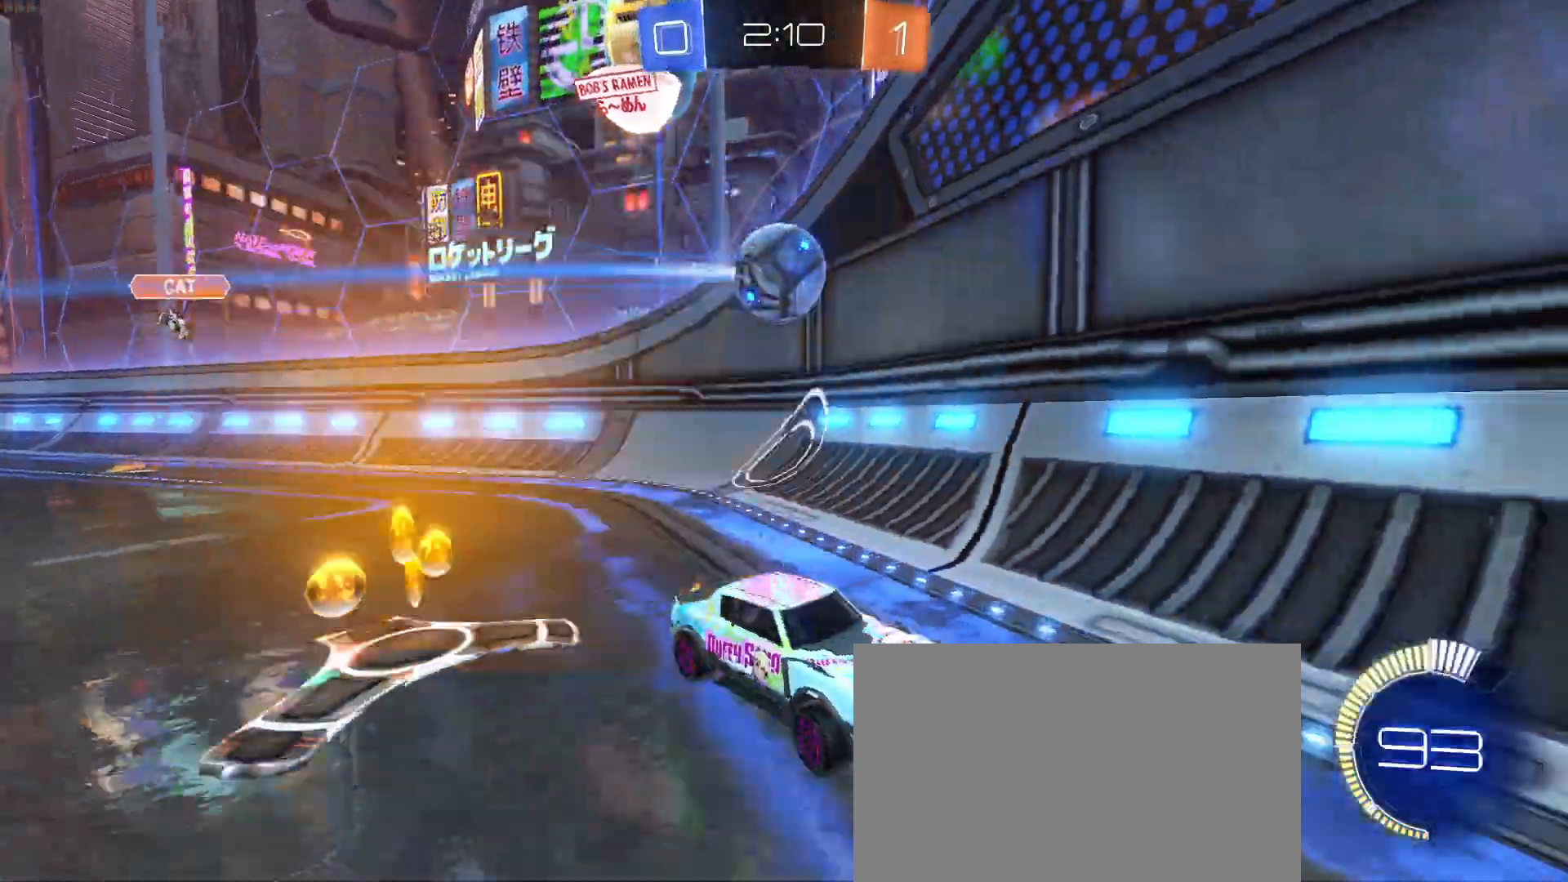
{"buttons": ["R1", "R2"], "left_stick": "down-right", "events": [[417, "R1", "down"]]}
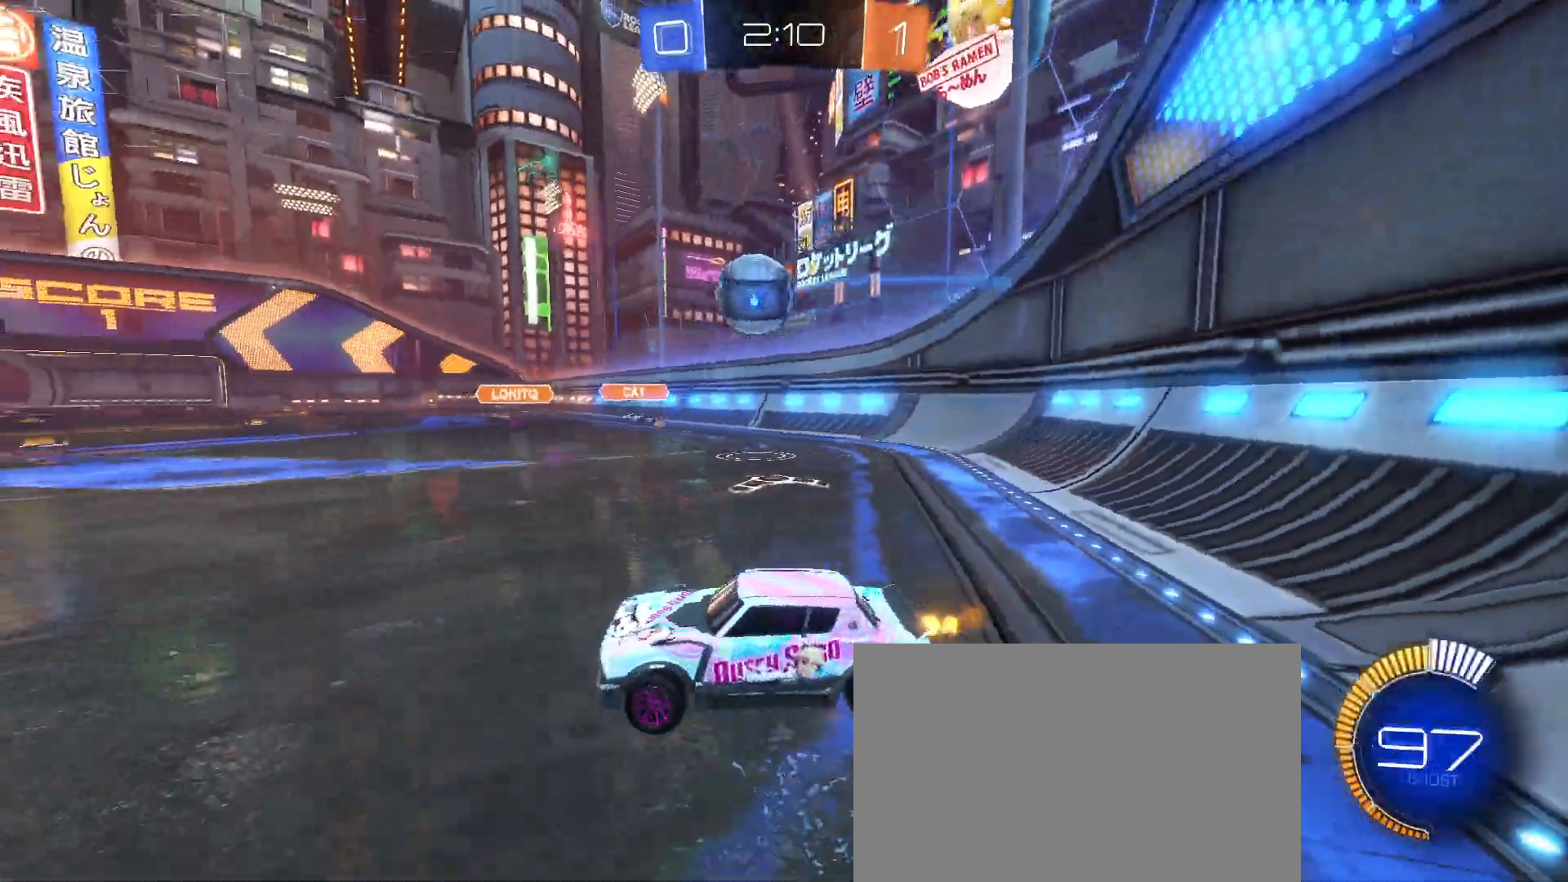
{"buttons": ["CROSS", "R1", "R2"], "left_stick": "down", "events": [[333, "CROSS", "down"], [400, "left_stick", "down"]]}
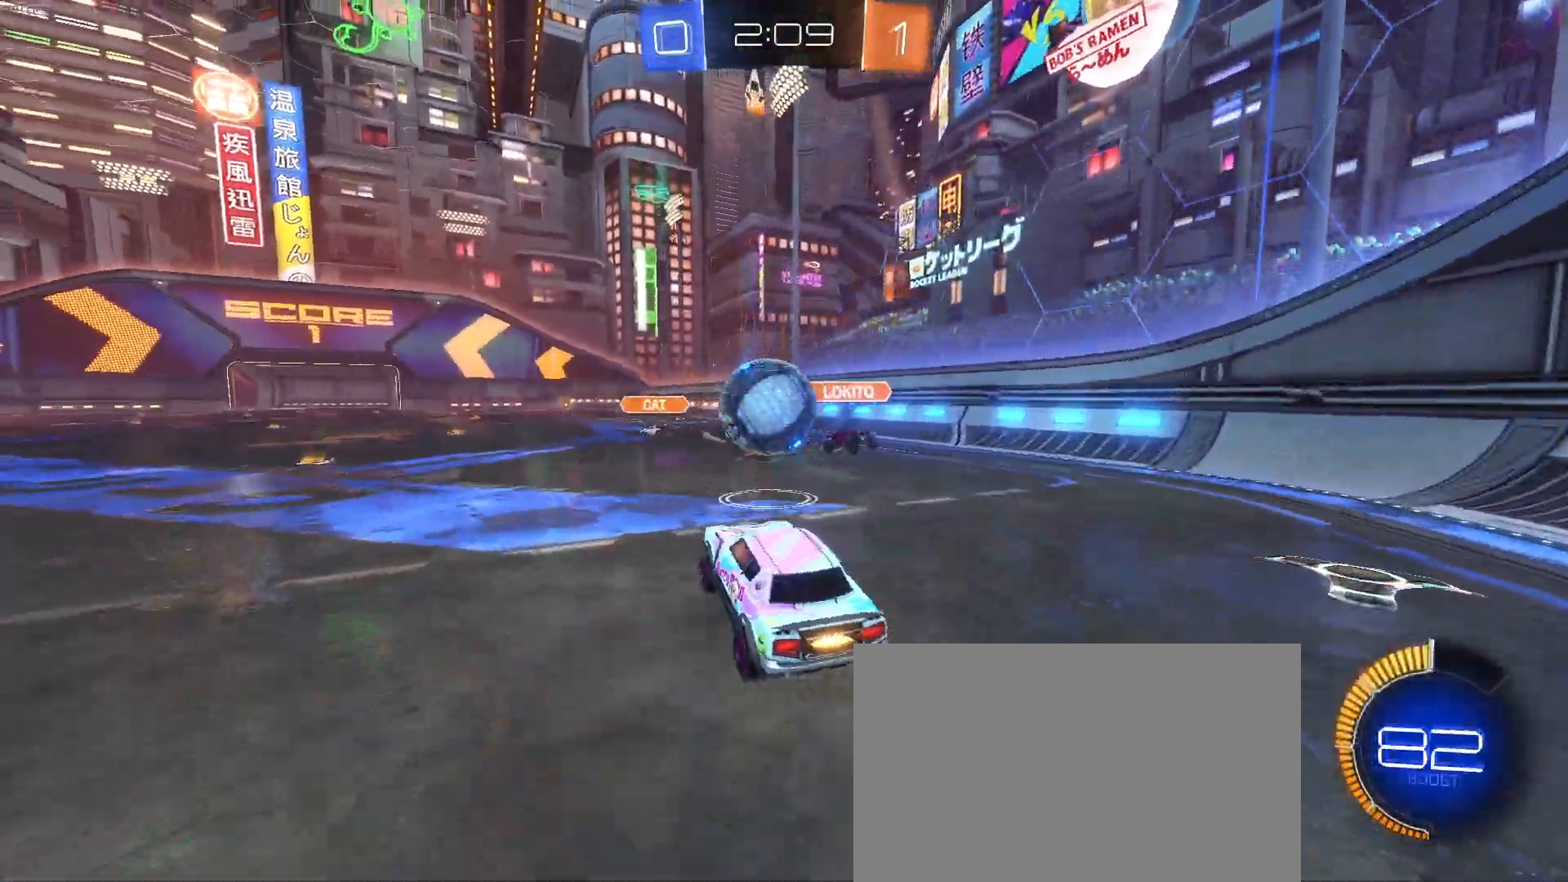
{"buttons": ["R2"], "left_stick": "down-left", "events": [[33, "CROSS", "up"], [67, "left_stick", "up-left"], [117, "CROSS", "down"], [267, "CROSS", "up"], [267, "R1", "up"], [350, "left_stick", "down"], [483, "left_stick", "down-left"]]}
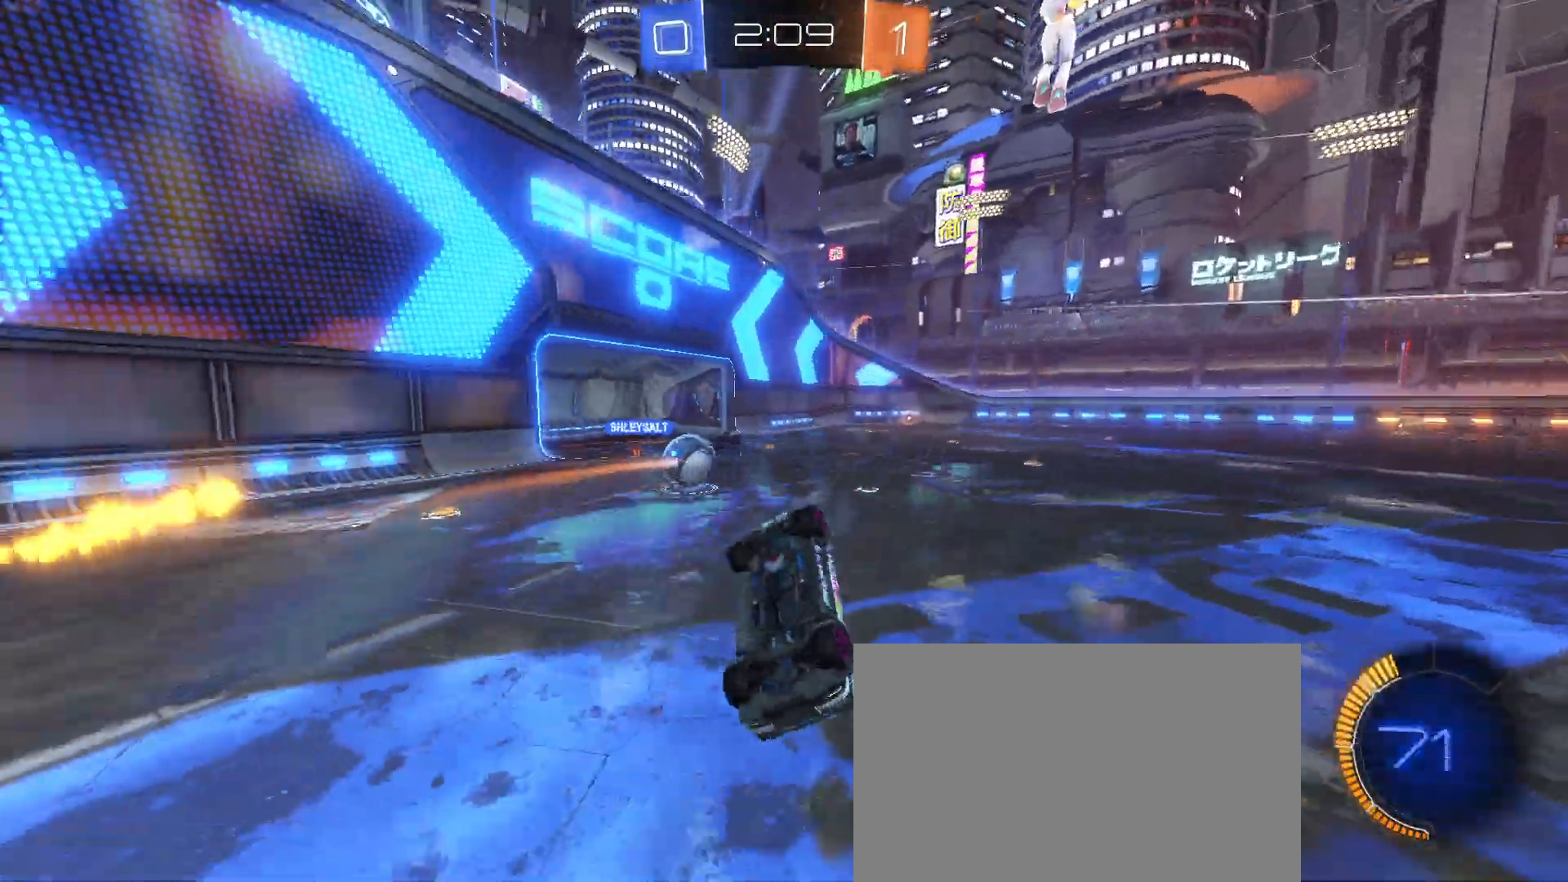
{"buttons": ["R2"], "left_stick": "down-left", "events": [[33, "SQUARE", "down"], [450, "SQUARE", "up"]]}
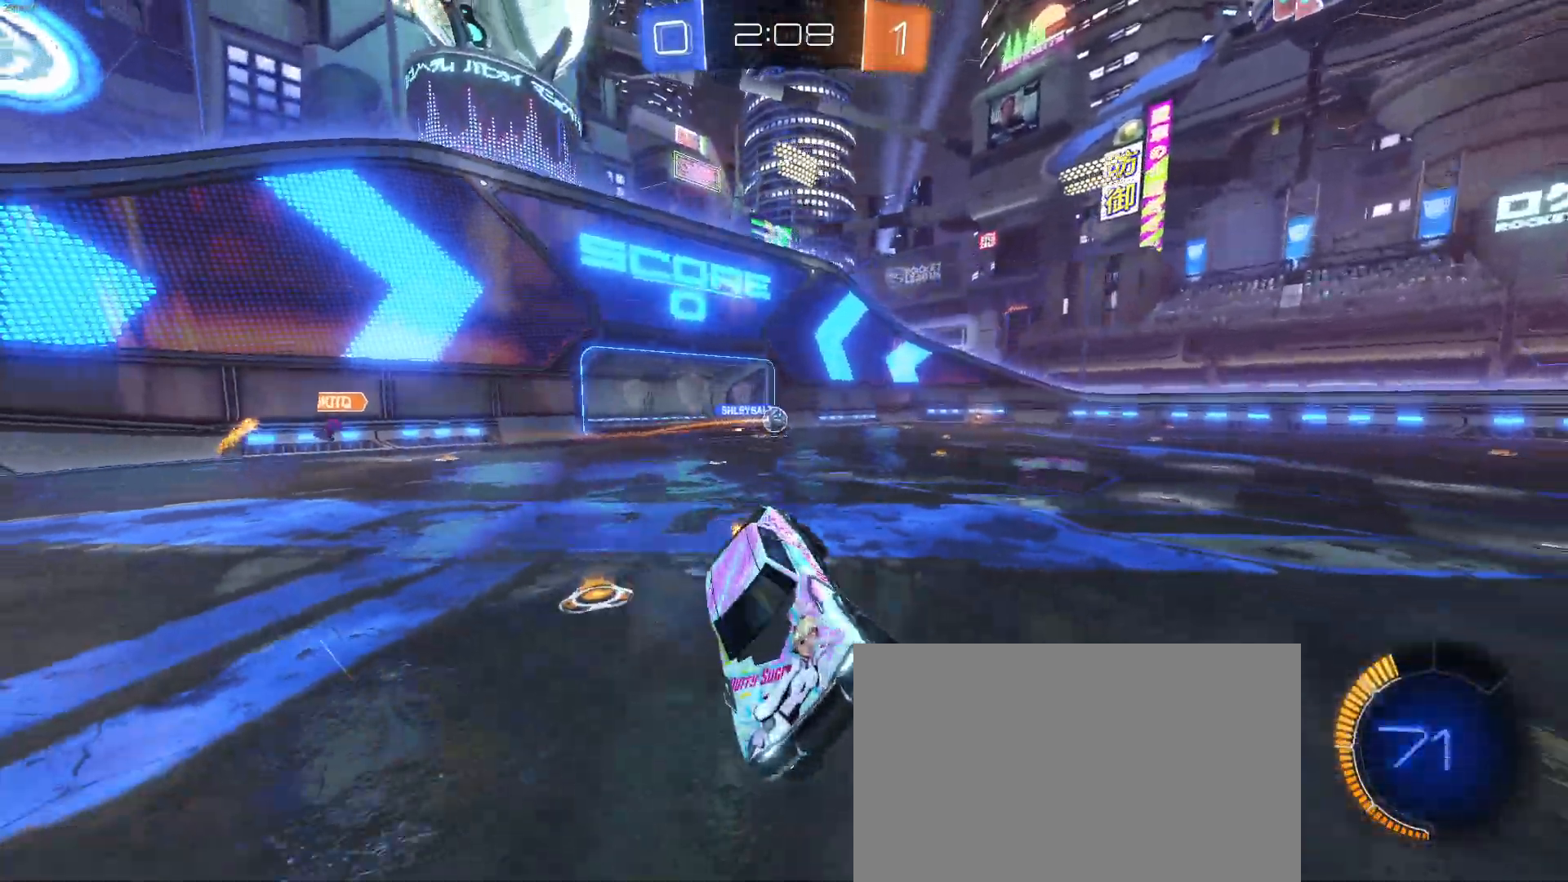
{"buttons": ["TRIANGLE", "R2"], "left_stick": "center", "events": [[50, "TRIANGLE", "down"], [200, "TRIANGLE", "up"], [233, "left_stick", "center"], [400, "TRIANGLE", "down"]]}
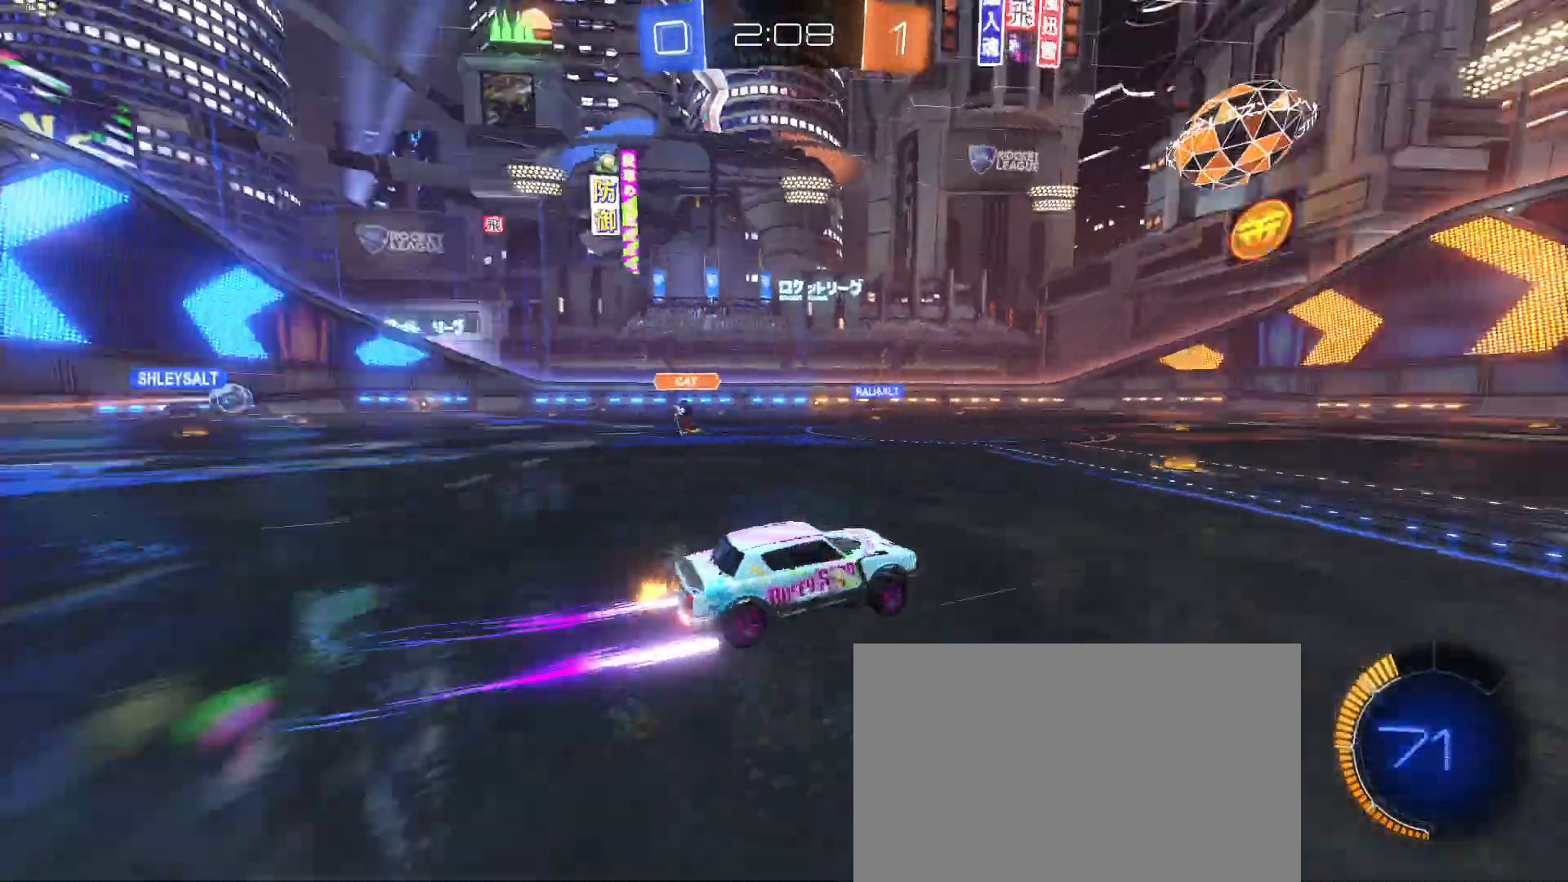
{"buttons": ["R2"], "left_stick": "left", "events": [[50, "TRIANGLE", "up"], [350, "left_stick", "left"]]}
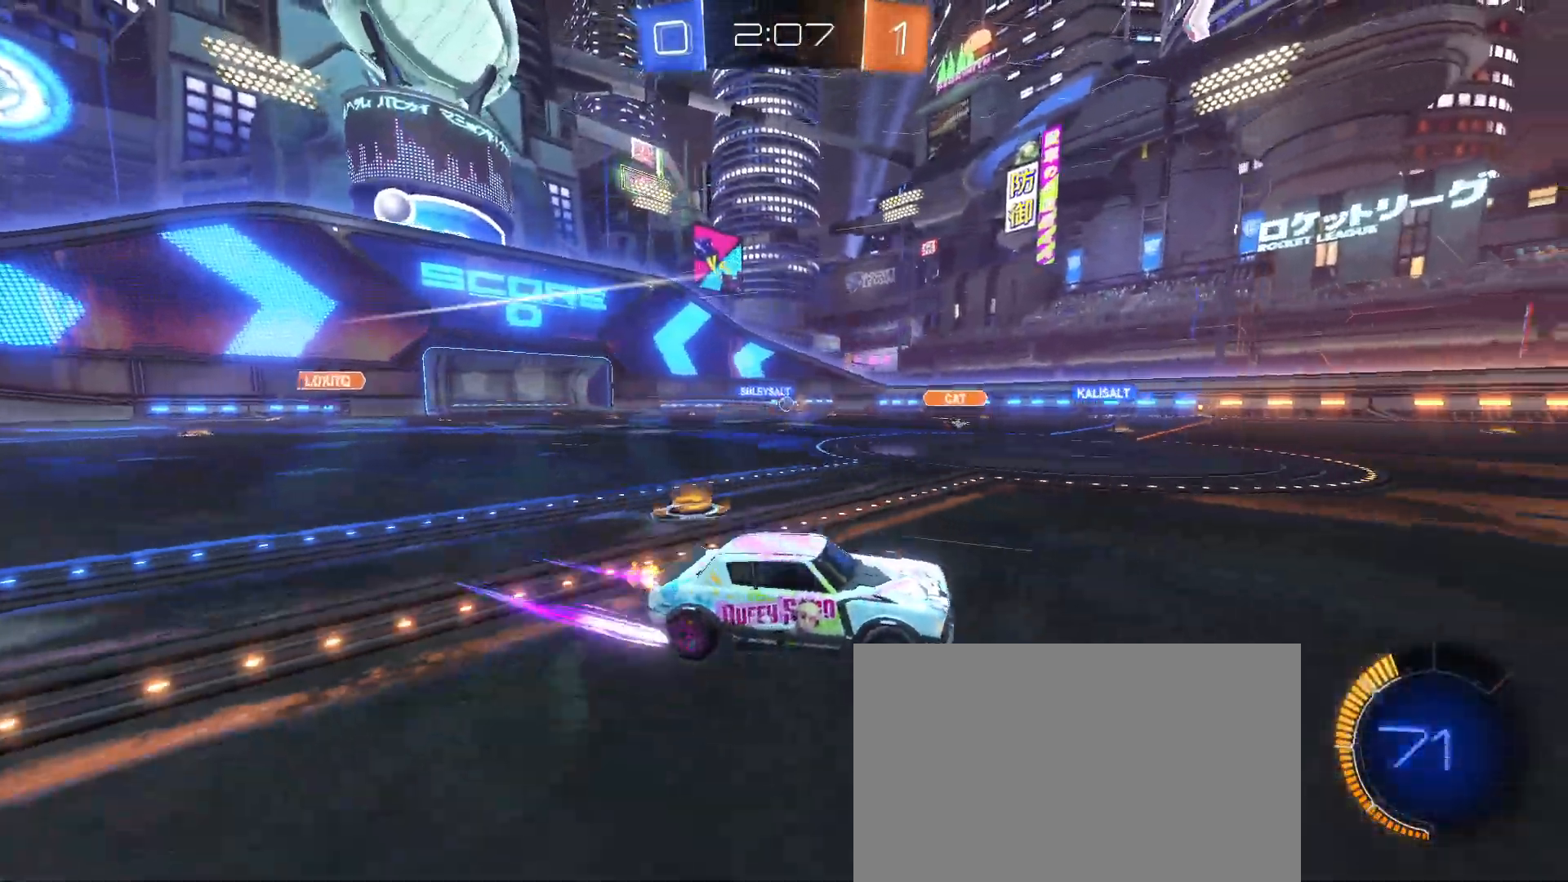
{"buttons": ["R2"], "left_stick": "left", "events": []}
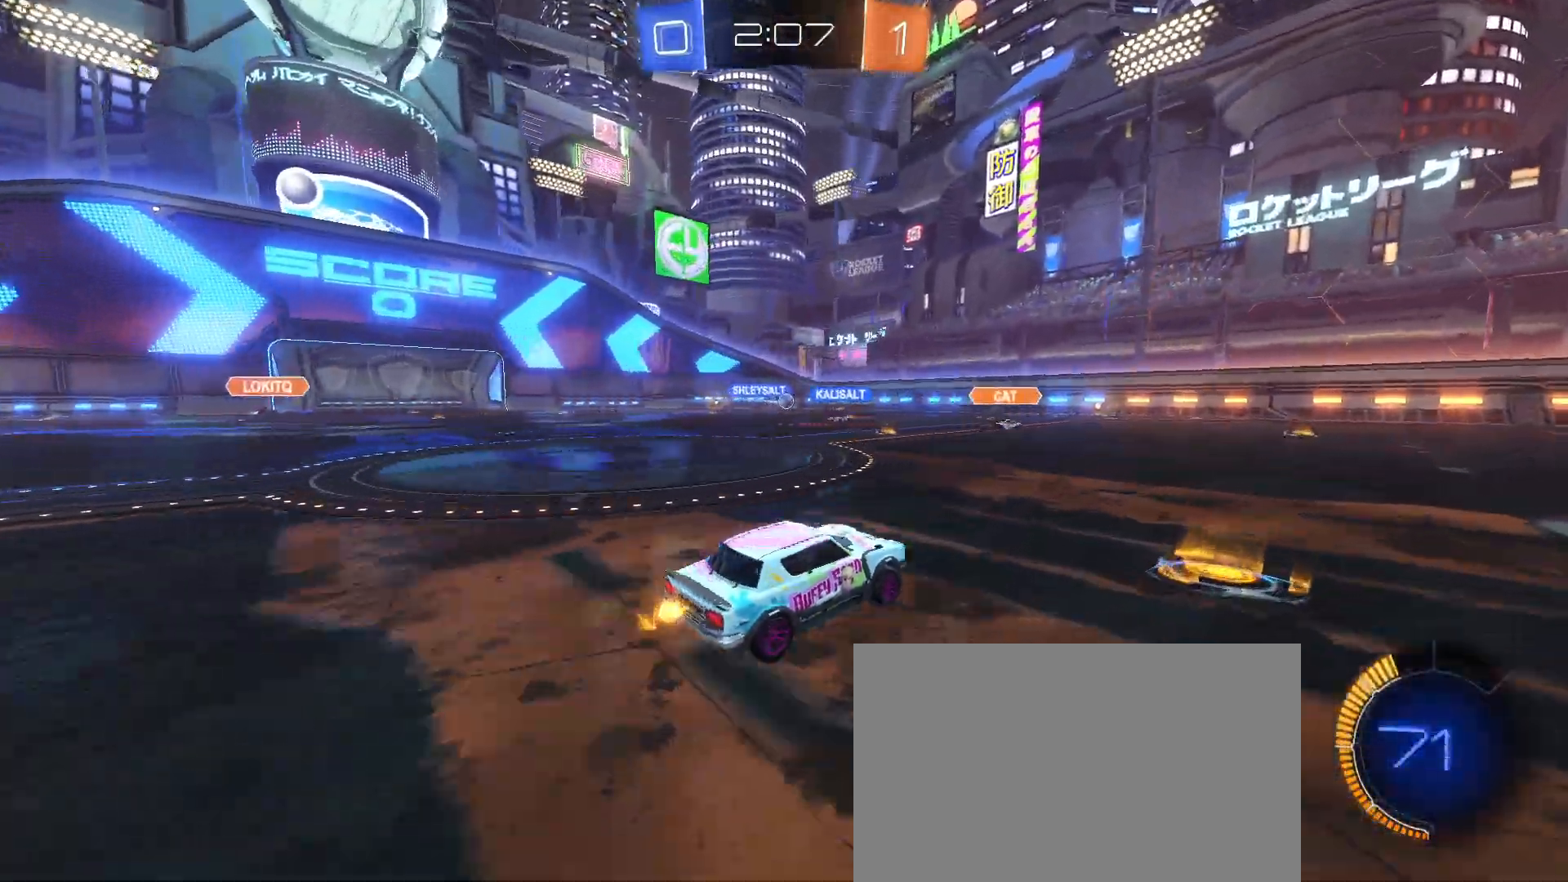
{"buttons": ["R1", "R2"], "left_stick": "down-right", "events": [[250, "left_stick", "down-right"], [433, "R1", "down"]]}
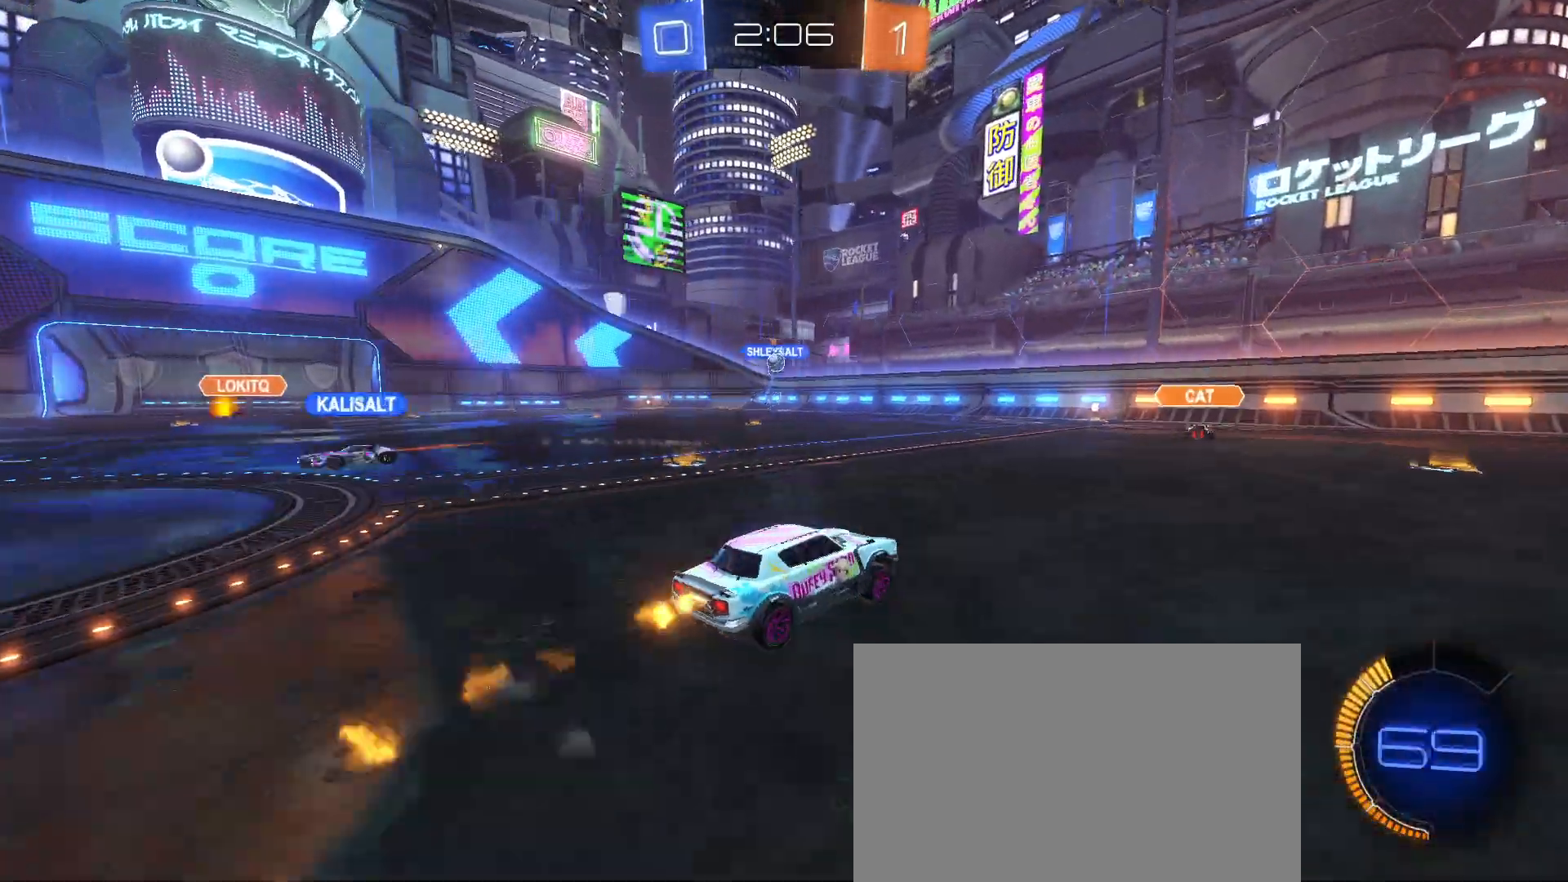
{"buttons": ["R2"], "left_stick": "left", "events": [[217, "left_stick", "center"], [350, "left_stick", "left"], [450, "R1", "up"]]}
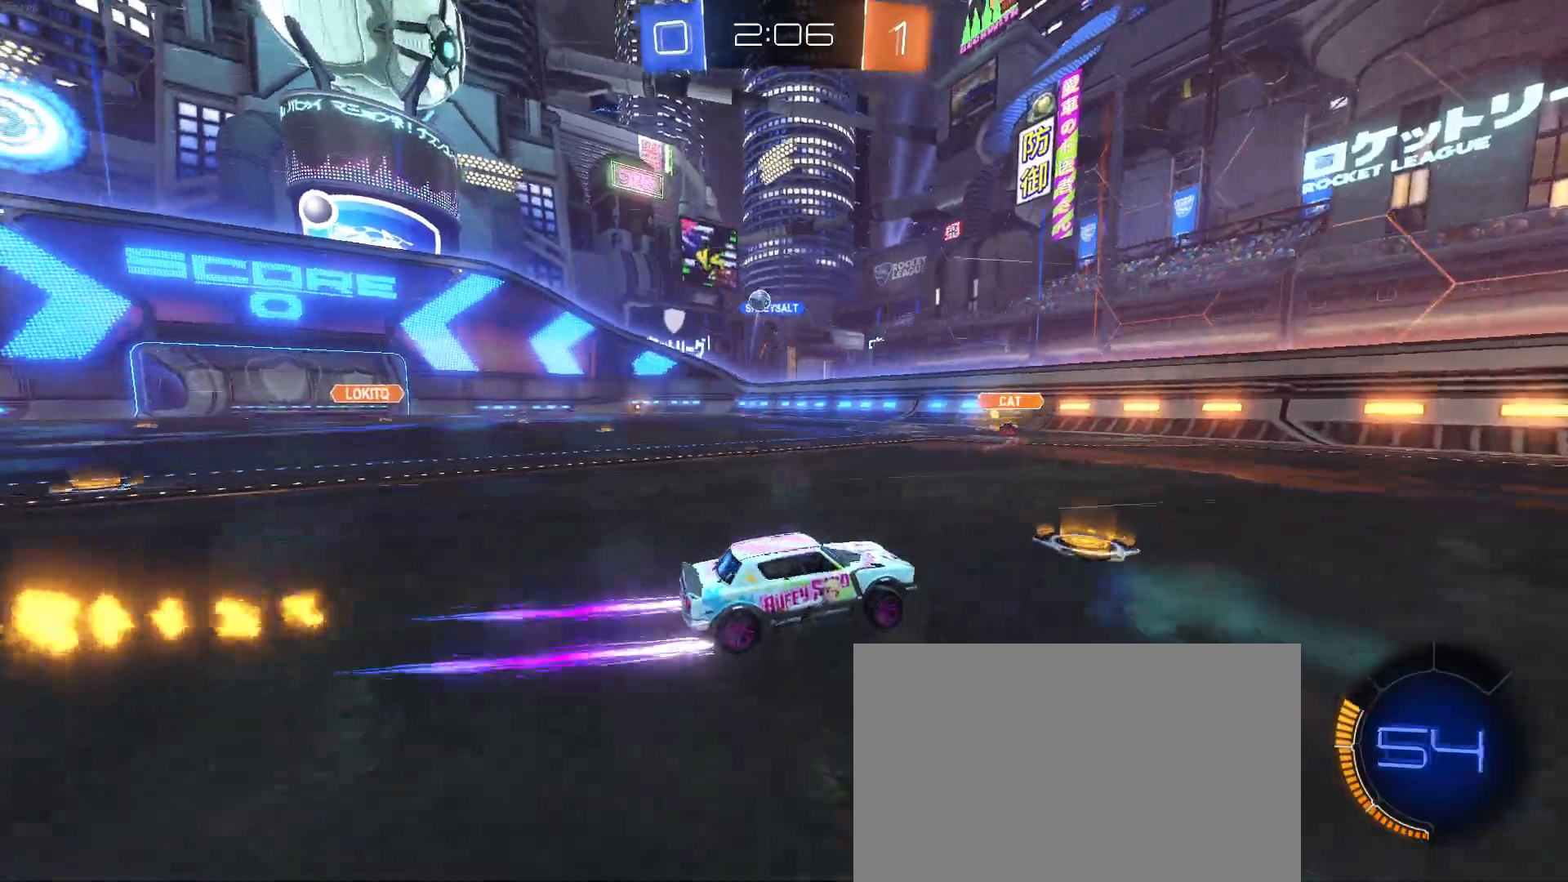
{"buttons": ["R2"], "left_stick": "right", "events": [[150, "left_stick", "center"], [200, "left_stick", "right"]]}
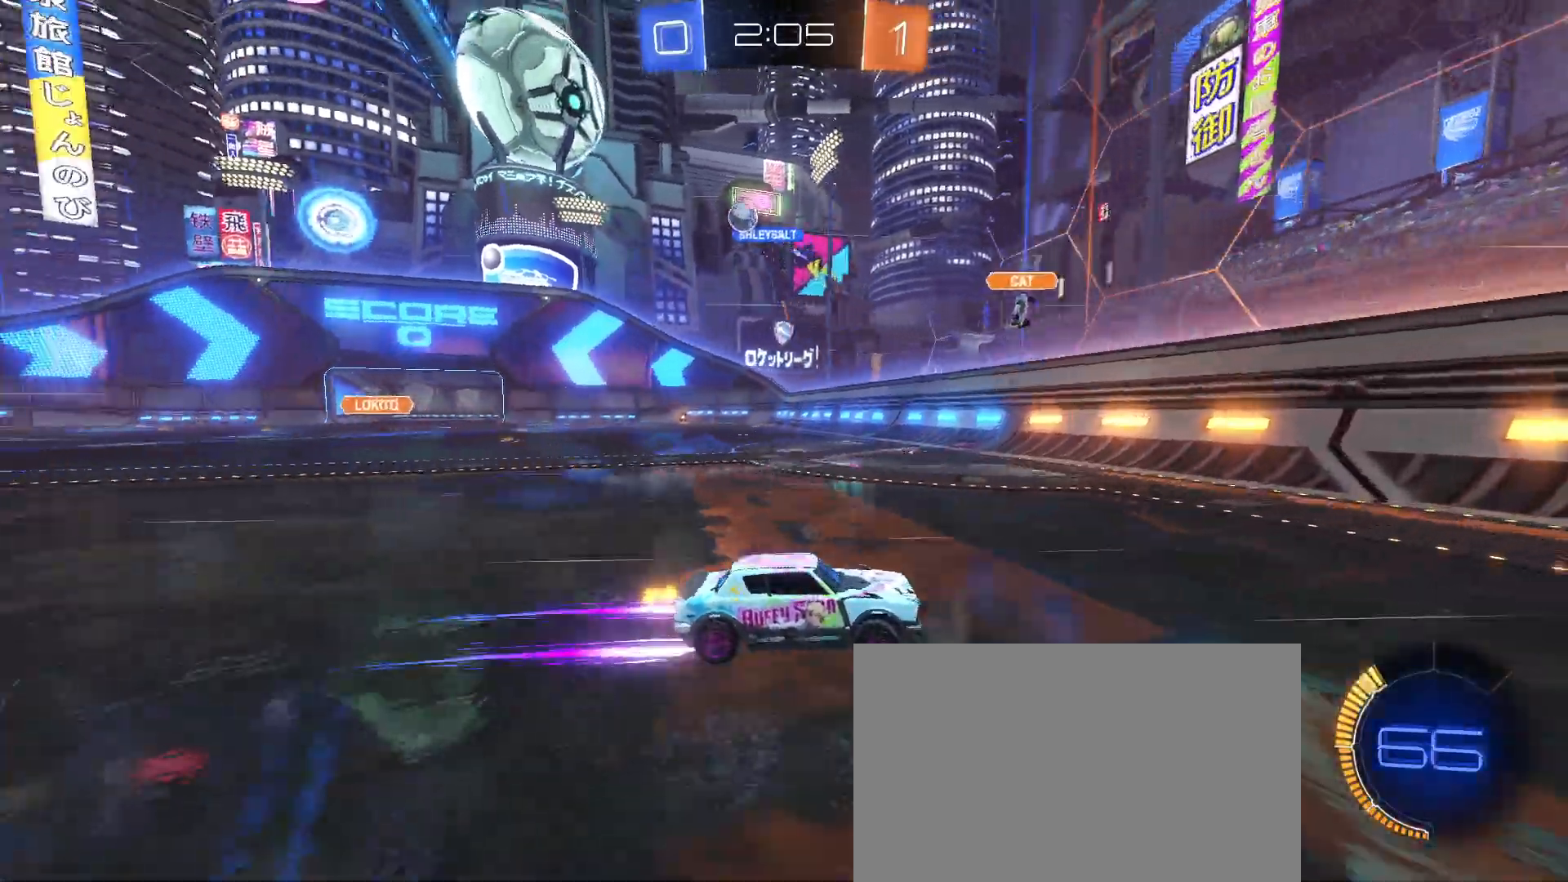
{"buttons": ["R1", "R2"], "left_stick": "down-right", "events": [[50, "left_stick", "center"], [150, "left_stick", "down-right"], [500, "R1", "down"]]}
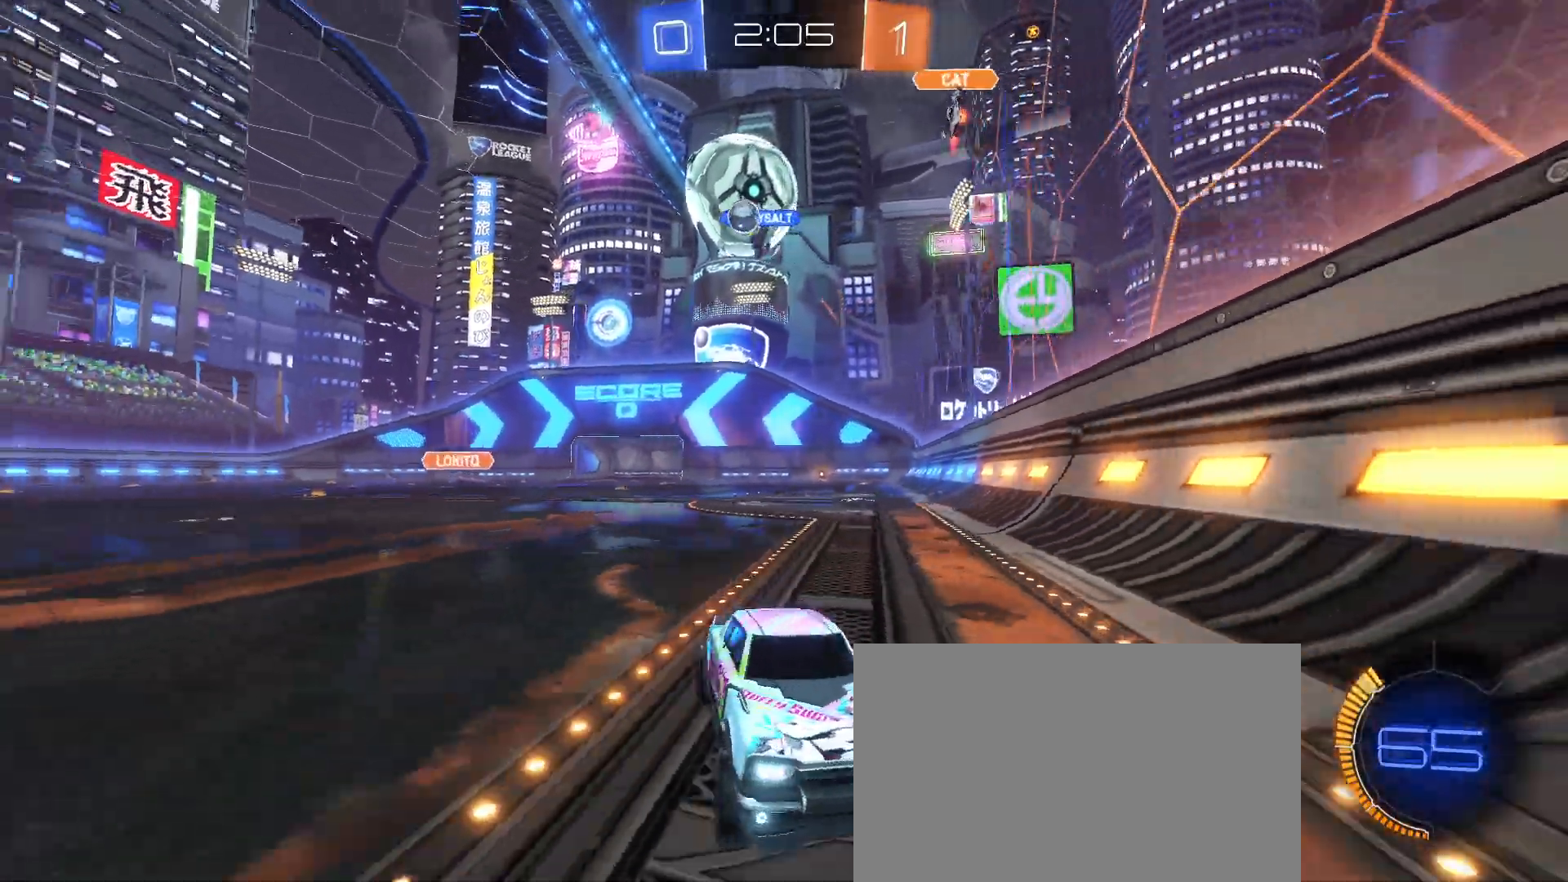
{"buttons": ["R1", "R2"], "left_stick": "right", "events": [[83, "left_stick", "right"], [250, "left_stick", "center"], [500, "left_stick", "right"]]}
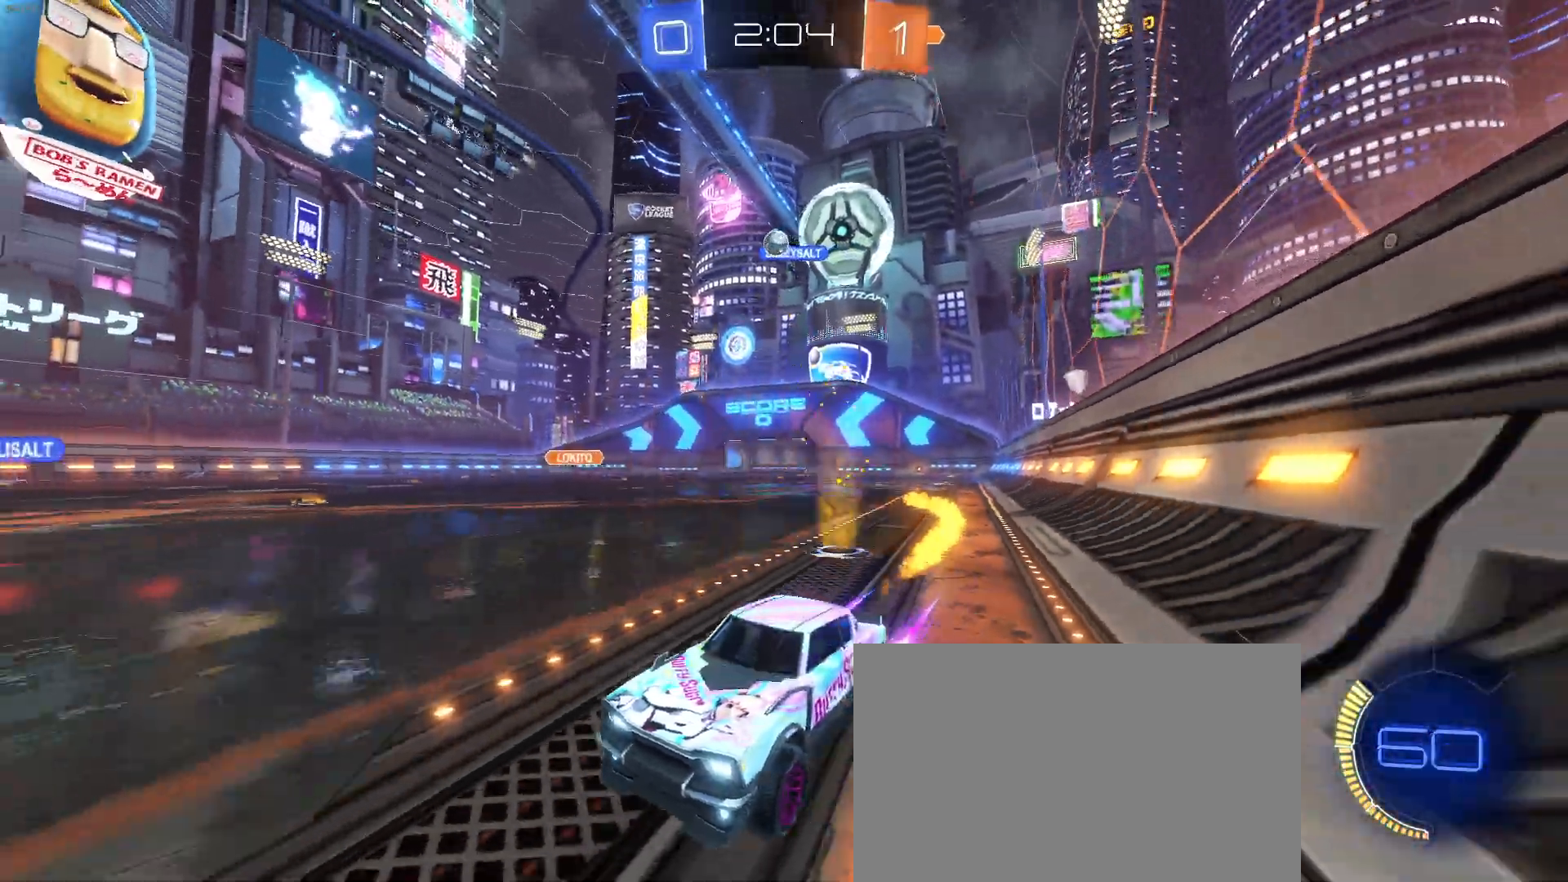
{"buttons": ["R2"], "left_stick": "right", "events": [[133, "R1", "up"], [200, "left_stick", "center"], [417, "left_stick", "right"]]}
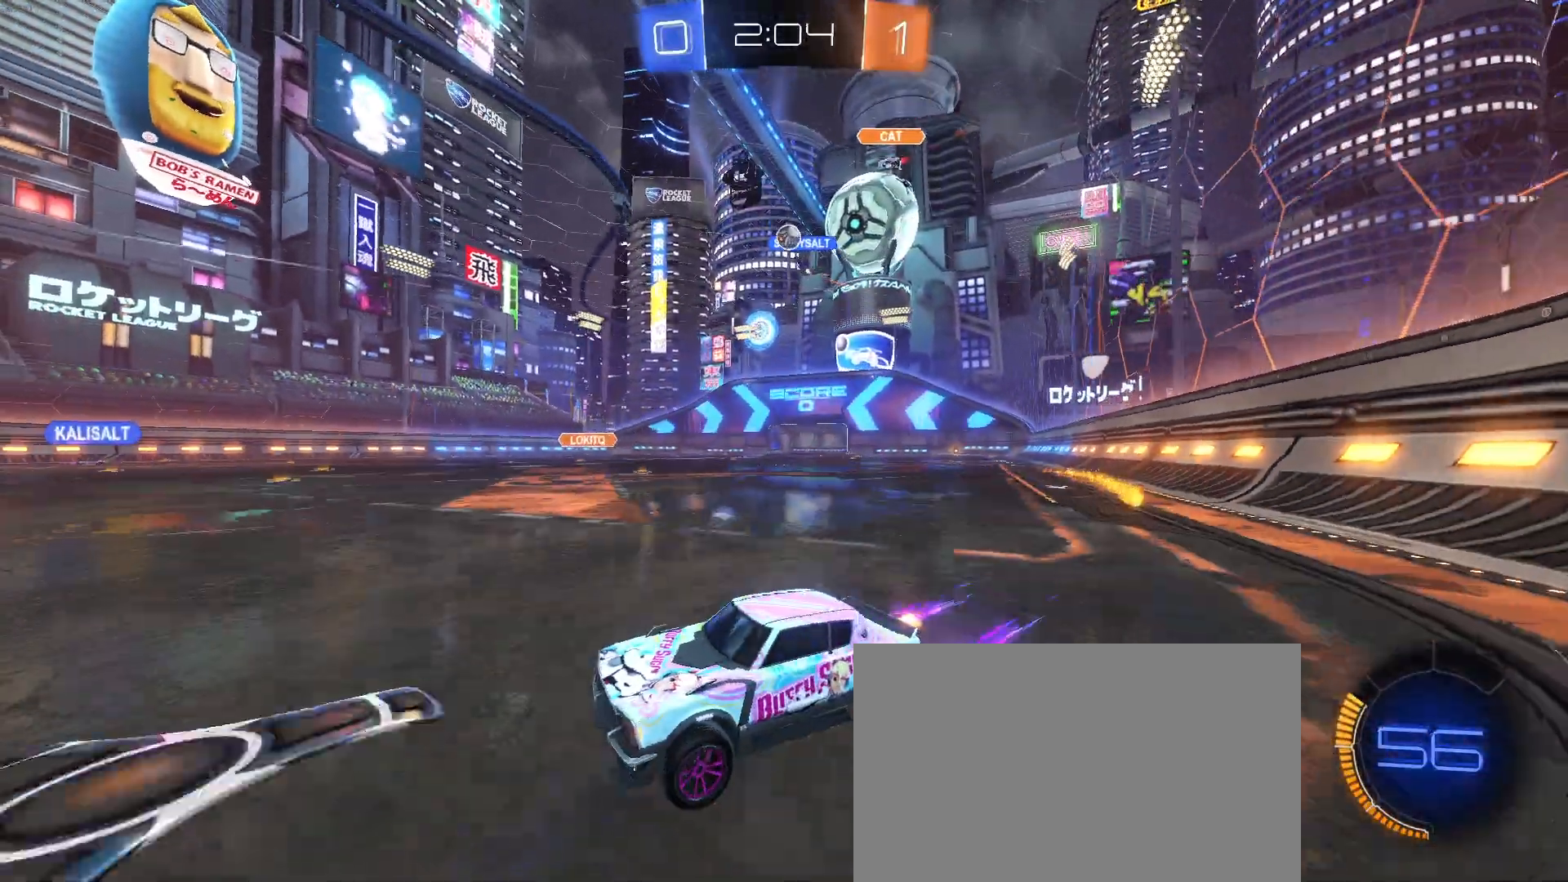
{"buttons": ["R1", "R2"], "left_stick": "right", "events": [[250, "R1", "down"]]}
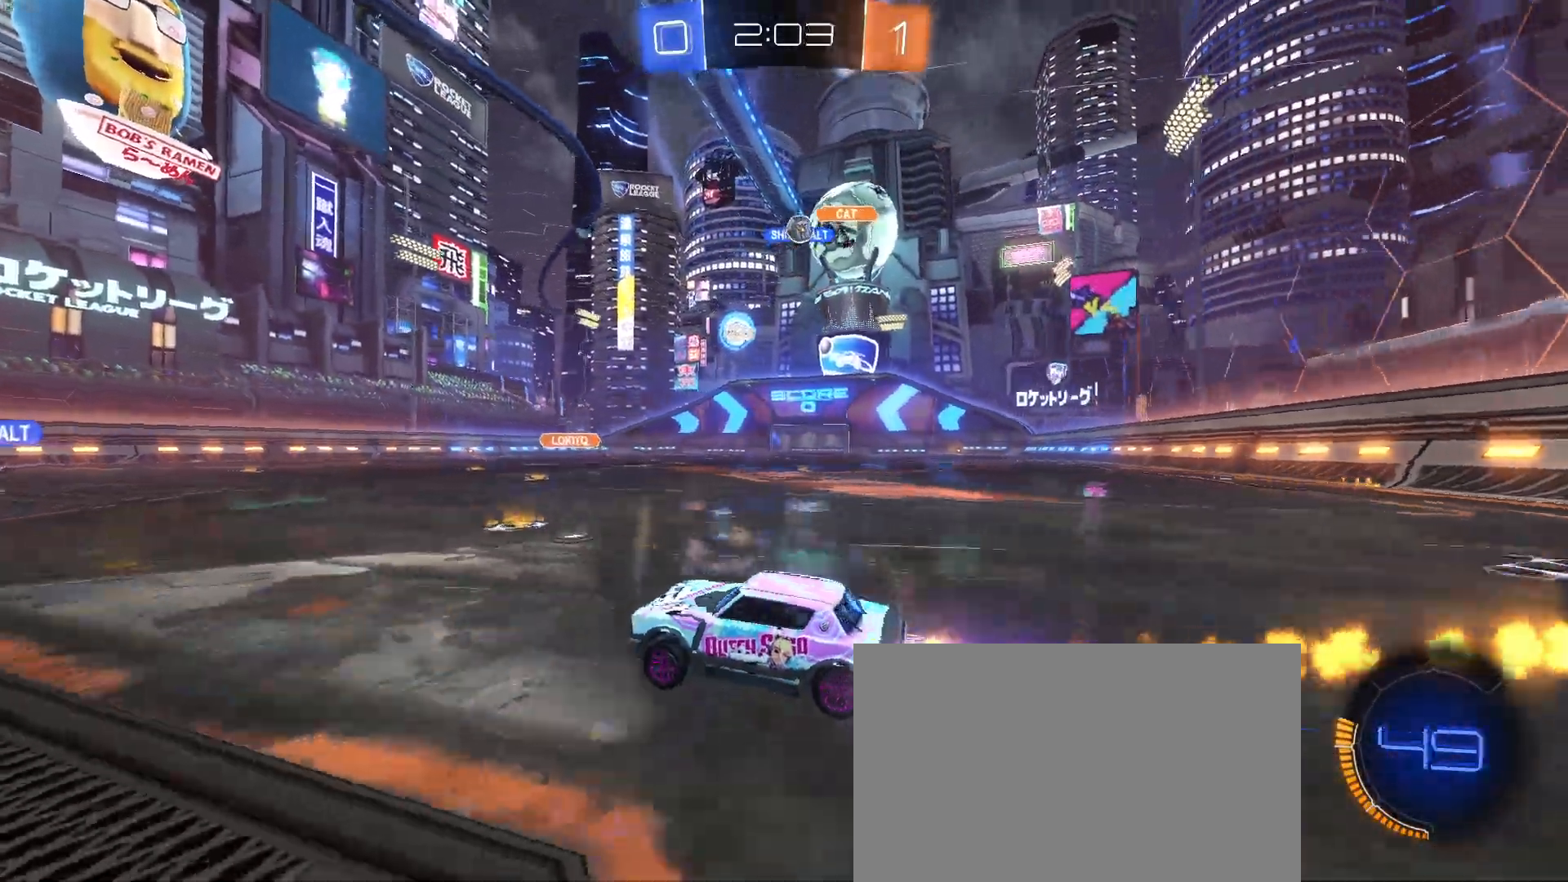
{"buttons": ["R2"], "left_stick": "center", "events": [[133, "left_stick", "center"], [200, "R1", "up"]]}
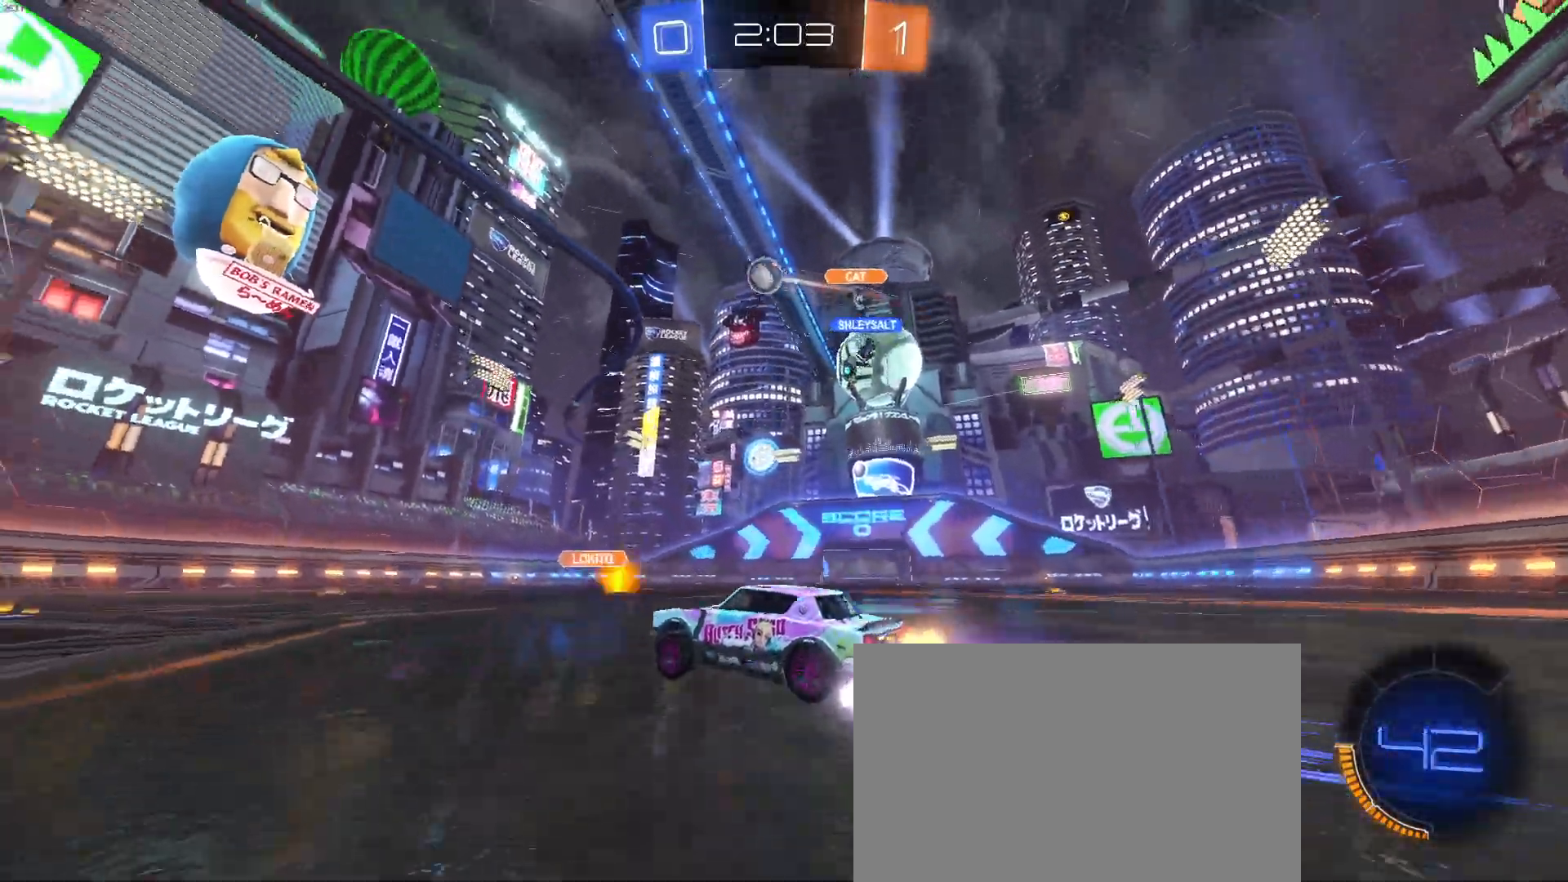
{"buttons": ["TRIANGLE", "R2"], "left_stick": "down-right", "events": [[67, "TRIANGLE", "down"], [67, "left_stick", "down-right"], [200, "TRIANGLE", "up"], [483, "TRIANGLE", "down"]]}
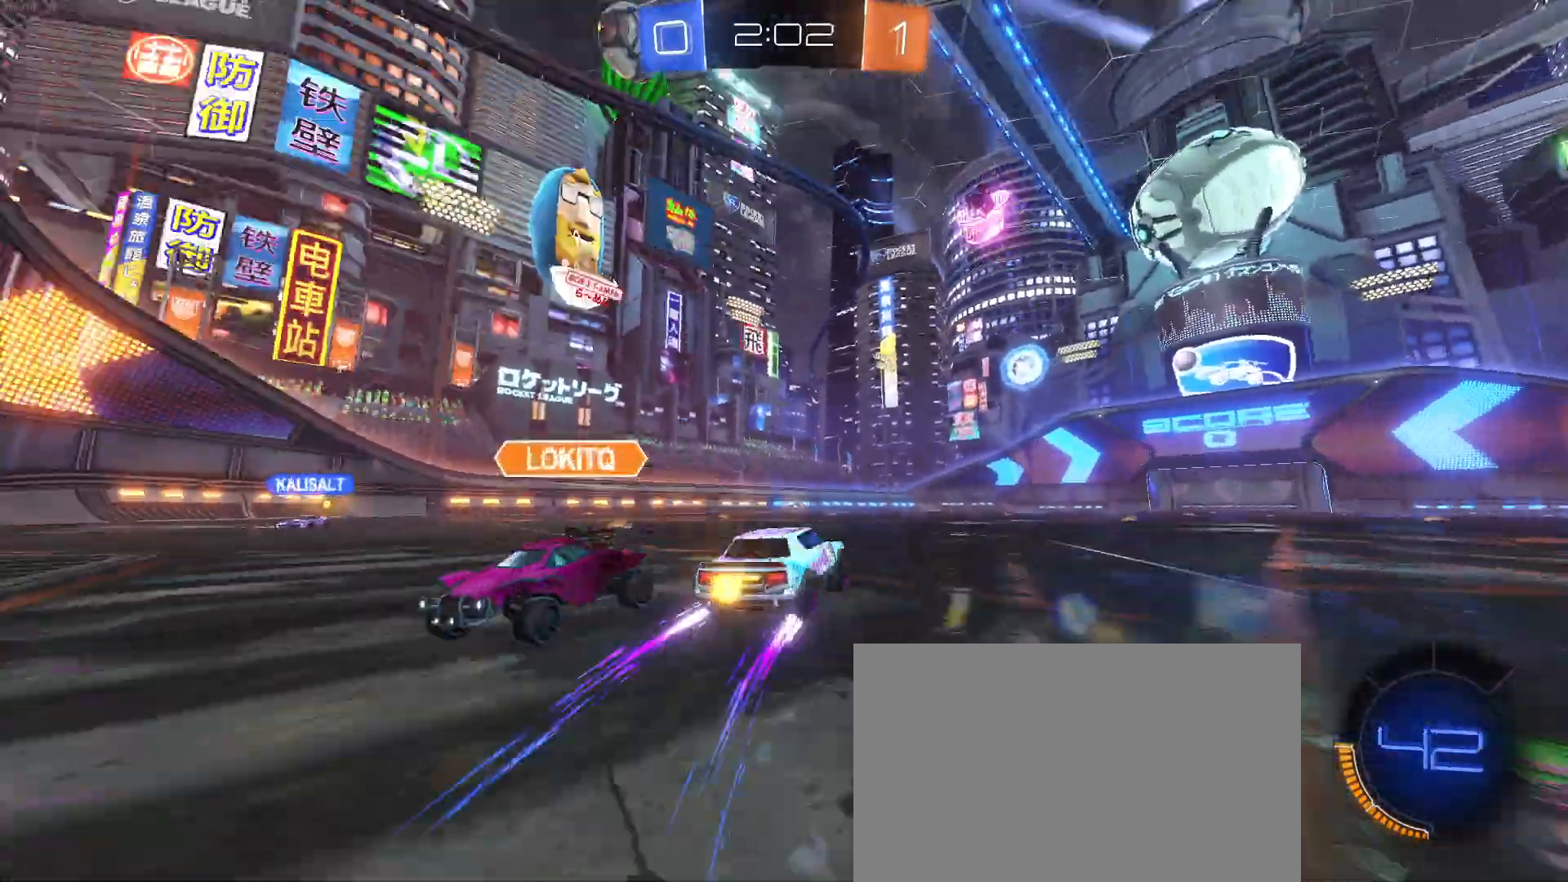
{"buttons": ["R2"], "left_stick": "center", "events": [[83, "TRIANGLE", "up"], [167, "left_stick", "center"], [283, "left_stick", "left"], [417, "left_stick", "center"]]}
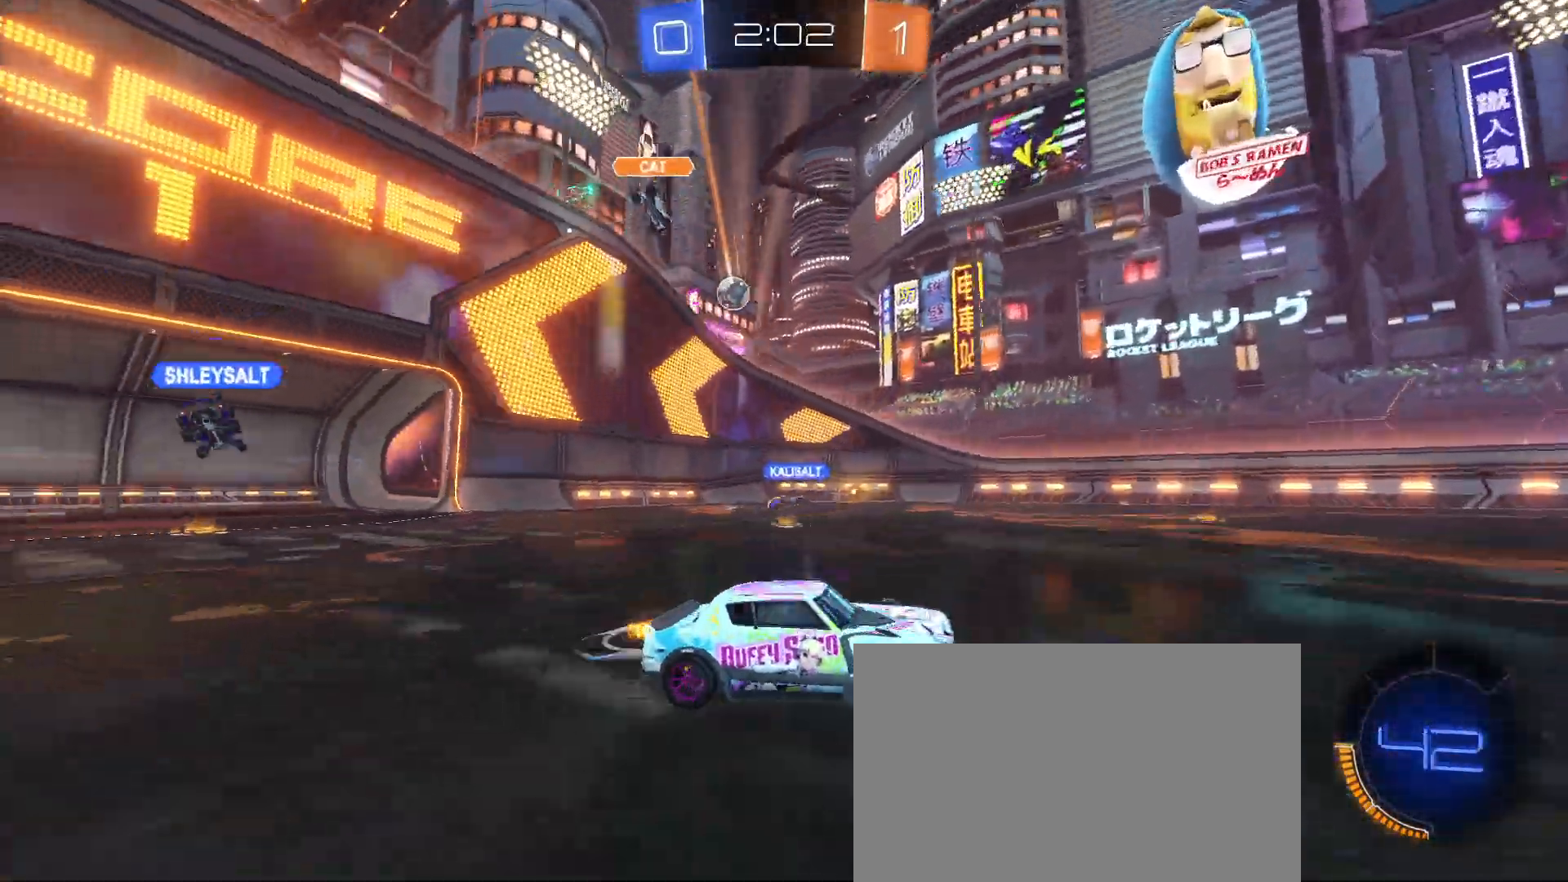
{"buttons": ["SQUARE", "R2"], "left_stick": "left", "events": [[317, "left_stick", "left"], [400, "SQUARE", "down"]]}
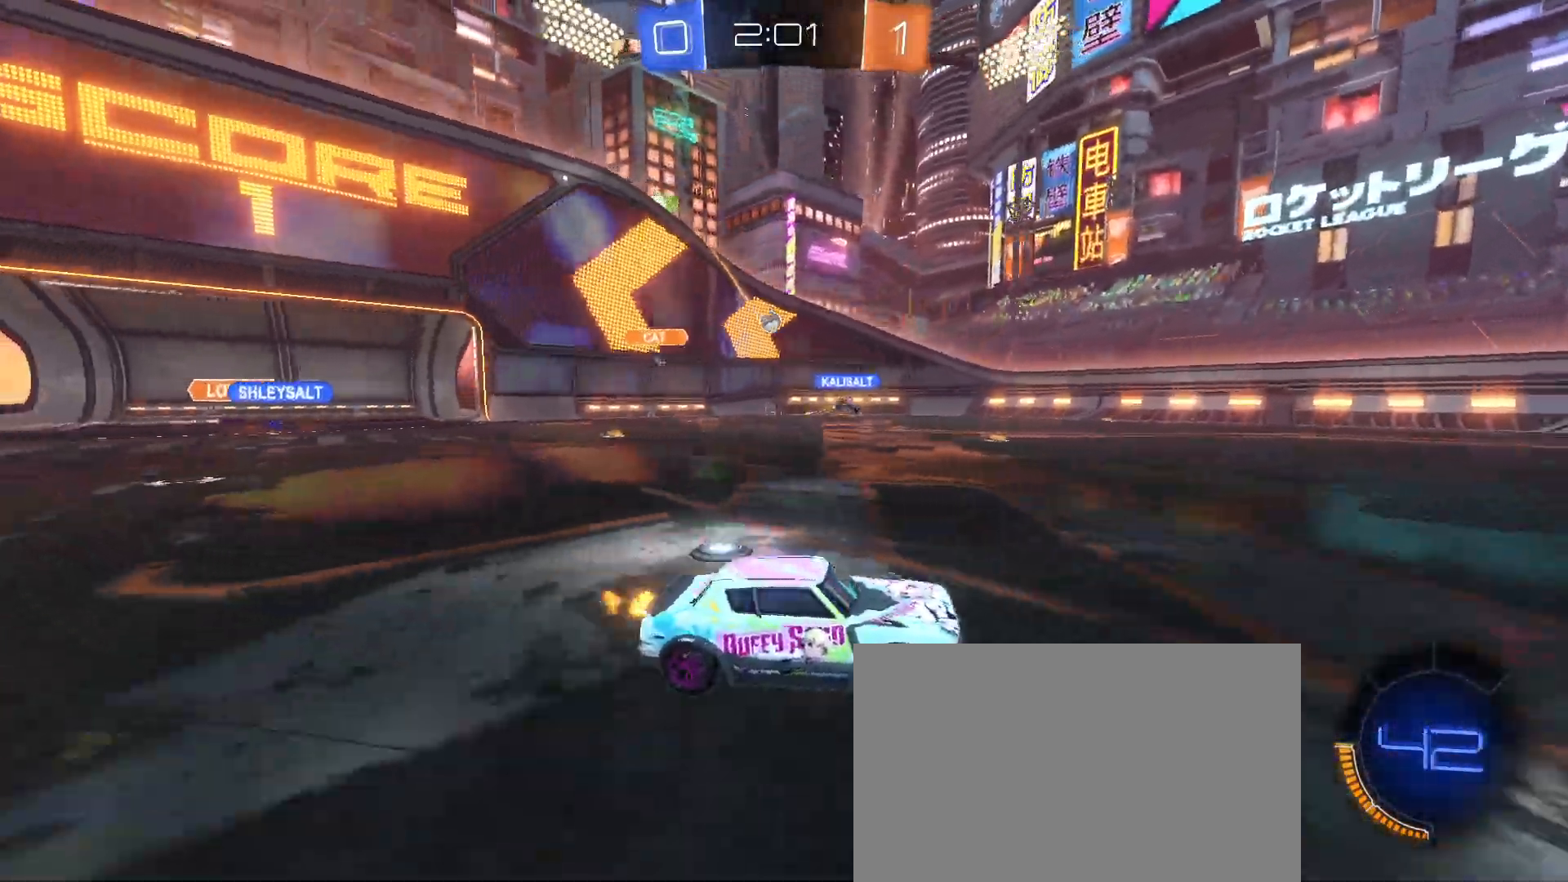
{"buttons": ["R2"], "left_stick": "left", "events": [[50, "SQUARE", "up"], [300, "left_stick", "center"], [500, "left_stick", "left"]]}
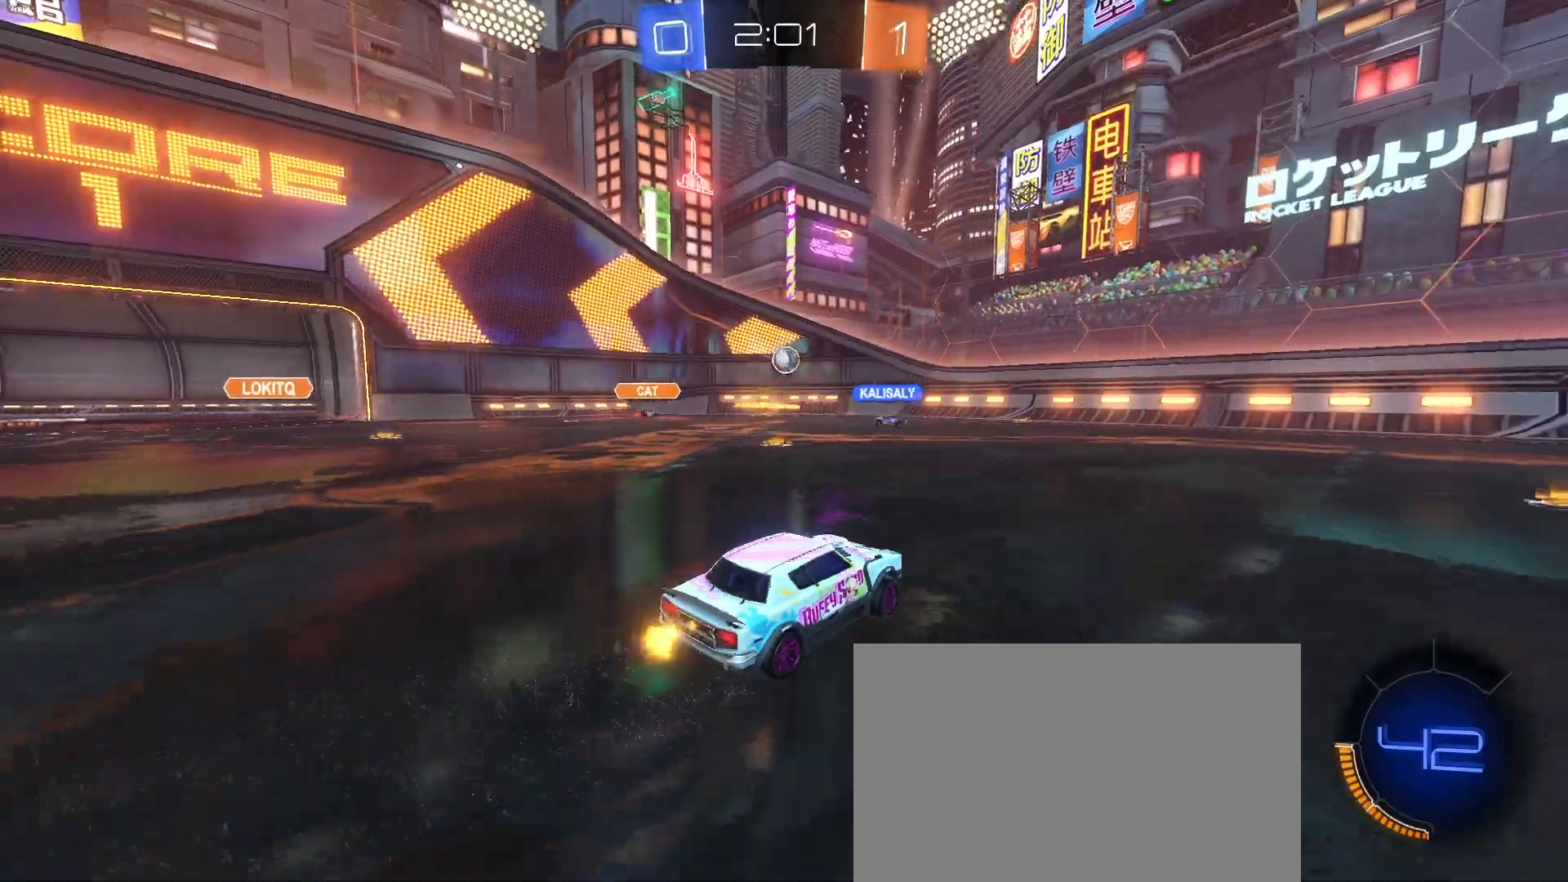
{"buttons": ["R2"], "left_stick": "right", "events": [[83, "R1", "down"], [83, "left_stick", "center"], [183, "R1", "up"], [300, "R1", "down"], [400, "R1", "up"], [417, "left_stick", "right"]]}